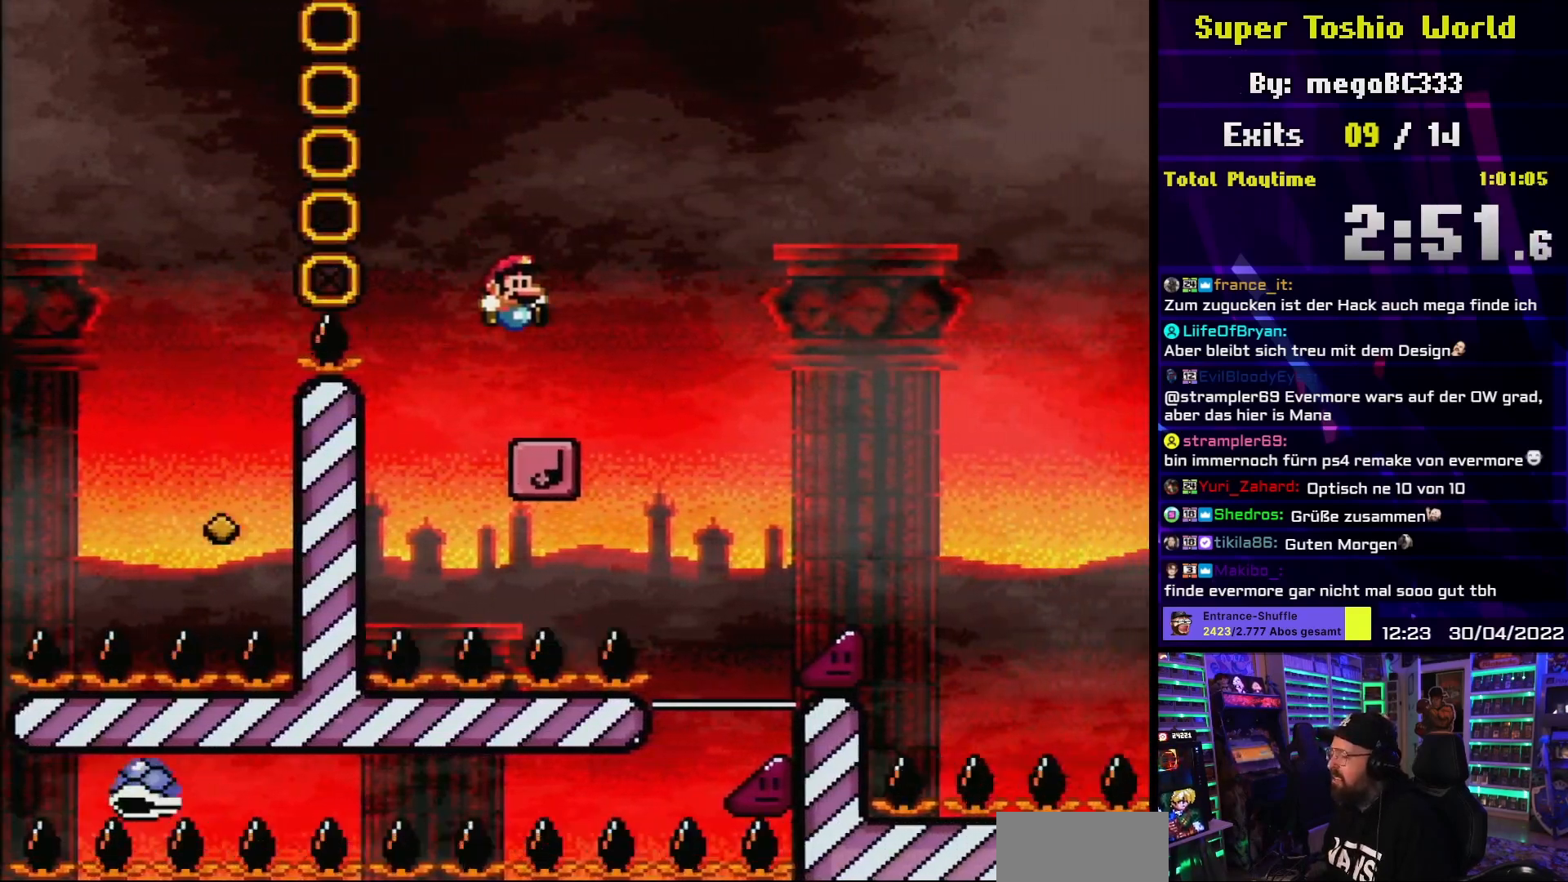
Gameplay with a controller (Nintendo layout); each line is a JSON object with the inputs held at the frame after it. "events" lists button and stick changes between this image and that frame as [ms after this image, input, new state], when the widget could be followed in between. Not read: L3 R3.
{"buttons": ["B", "Y", "DPAD_RIGHT"], "events": [[33, "B", "down"]]}
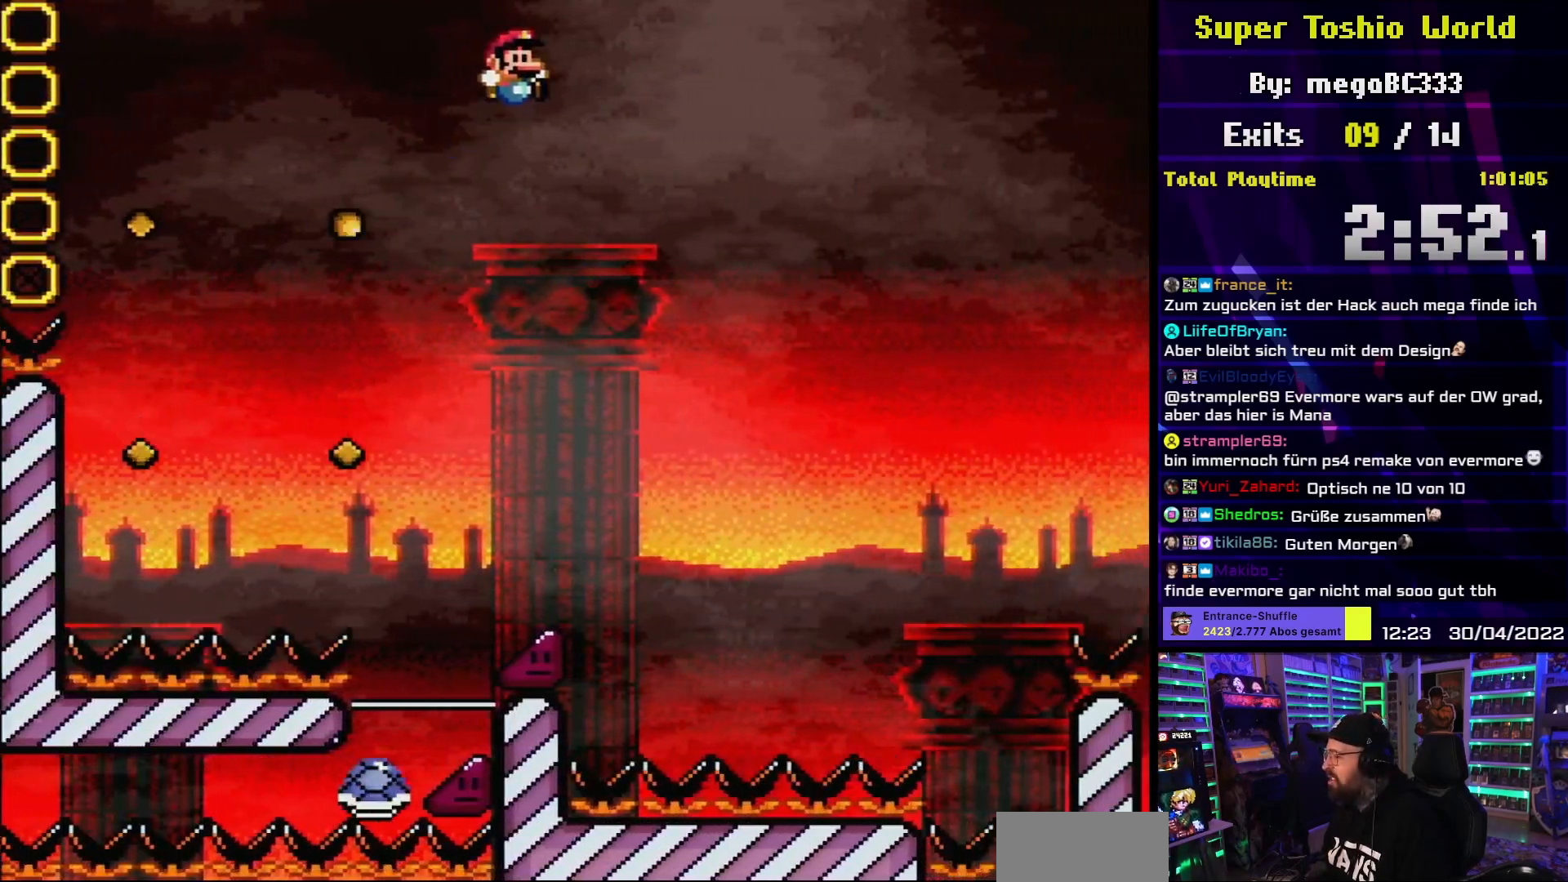
{"buttons": ["Y", "DPAD_RIGHT"], "events": [[183, "DPAD_LEFT", "down"], [183, "DPAD_RIGHT", "up"], [200, "B", "up"], [217, "DPAD_LEFT", "up"], [217, "DPAD_RIGHT", "down"]]}
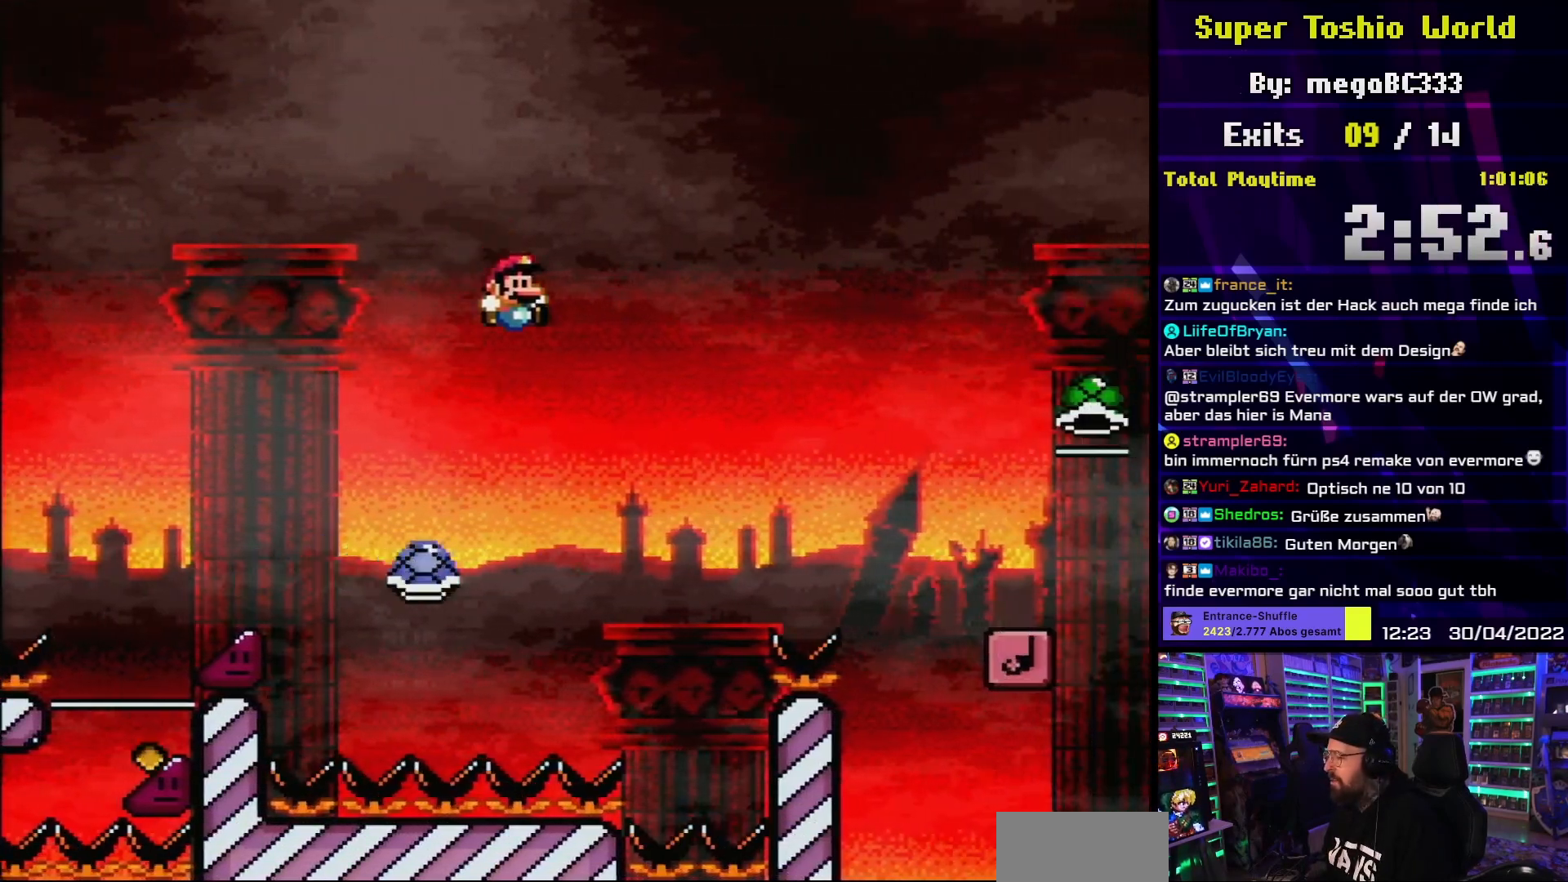
{"buttons": ["B", "Y", "DPAD_RIGHT"], "events": [[200, "B", "down"], [200, "DPAD_RIGHT", "up"], [217, "DPAD_UP", "down"], [233, "DPAD_LEFT", "down"], [233, "DPAD_UP", "up"], [317, "L1", "down"], [350, "DPAD_LEFT", "up"], [383, "DPAD_RIGHT", "down"], [483, "L1", "up"]]}
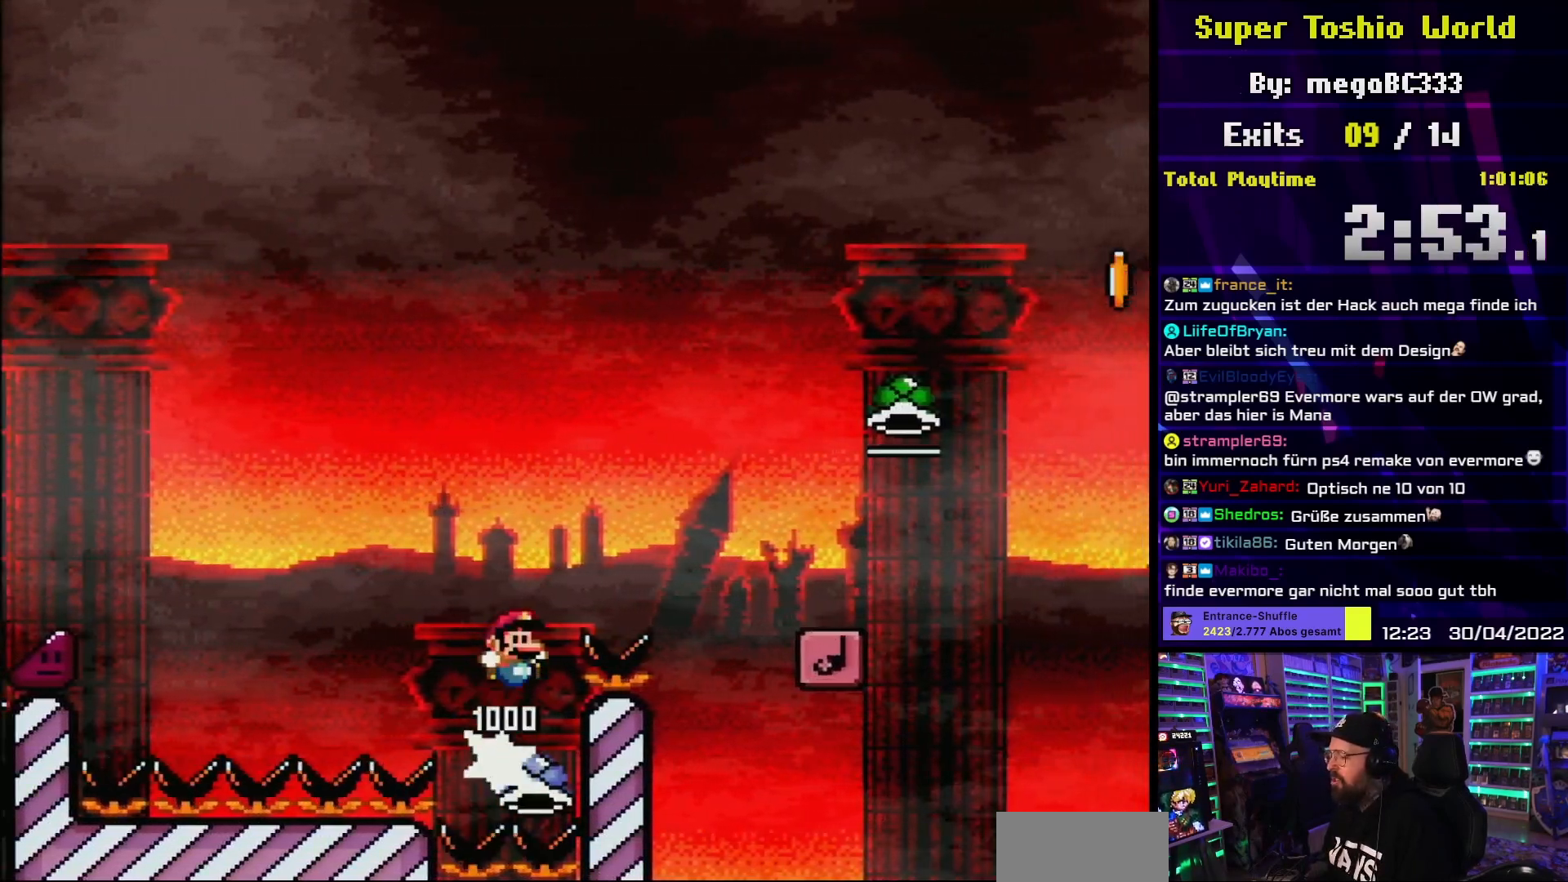
{"buttons": ["Y"], "events": [[267, "B", "up"], [283, "DPAD_RIGHT", "up"]]}
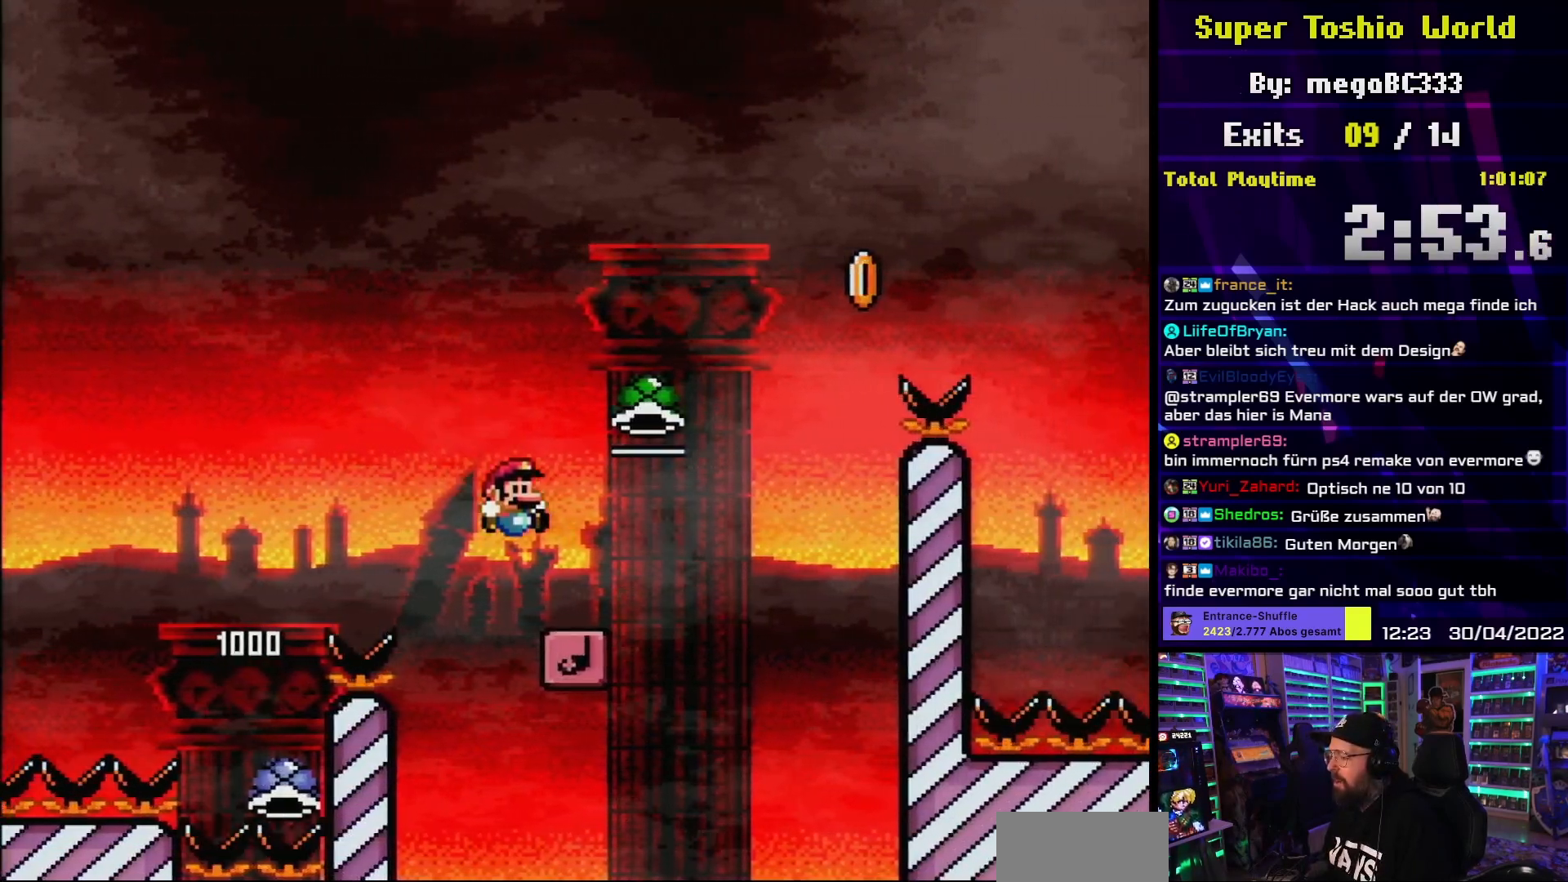
{"buttons": ["B", "Y"], "events": [[50, "B", "down"], [67, "DPAD_RIGHT", "down"], [317, "DPAD_RIGHT", "up"]]}
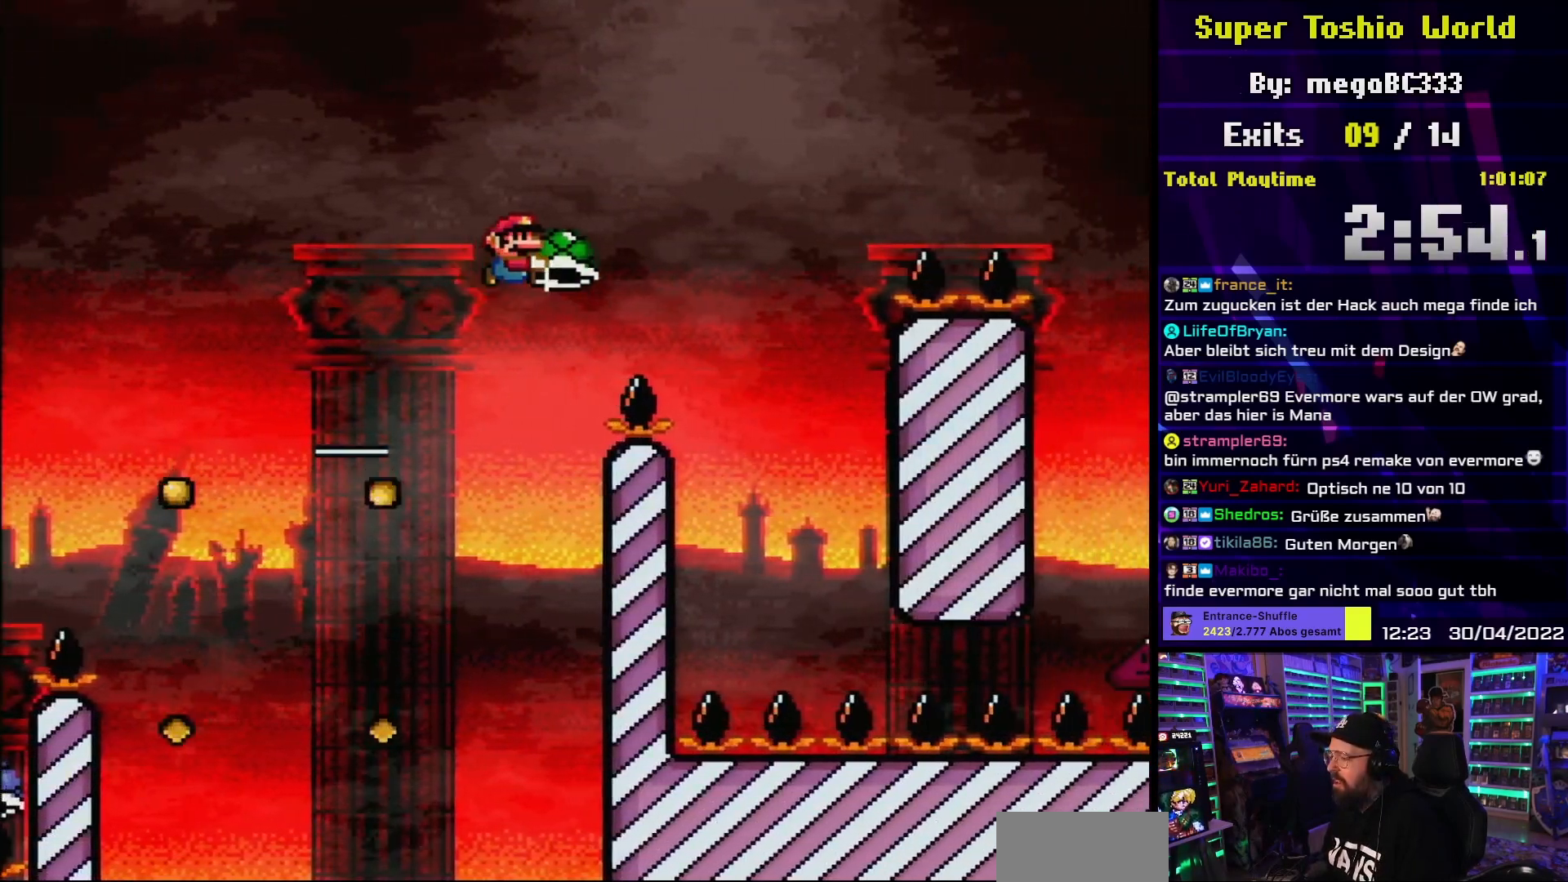
{"buttons": ["B", "Y", "DPAD_RIGHT"], "events": [[17, "DPAD_RIGHT", "down"], [100, "Y", "up"], [150, "Y", "down"]]}
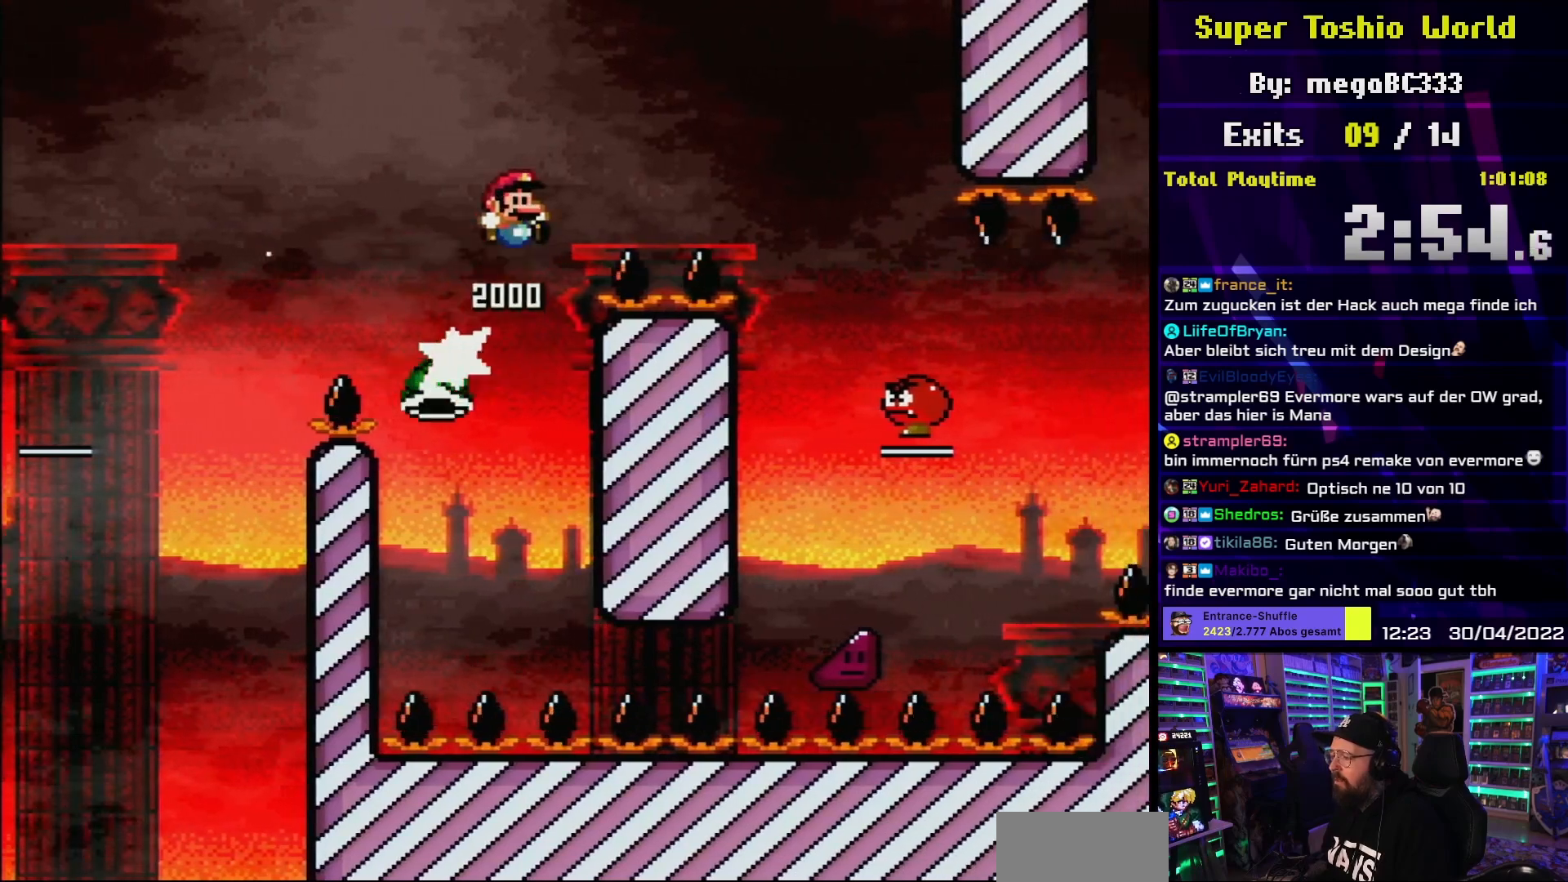
{"buttons": ["Y", "DPAD_RIGHT"], "events": [[217, "B", "up"]]}
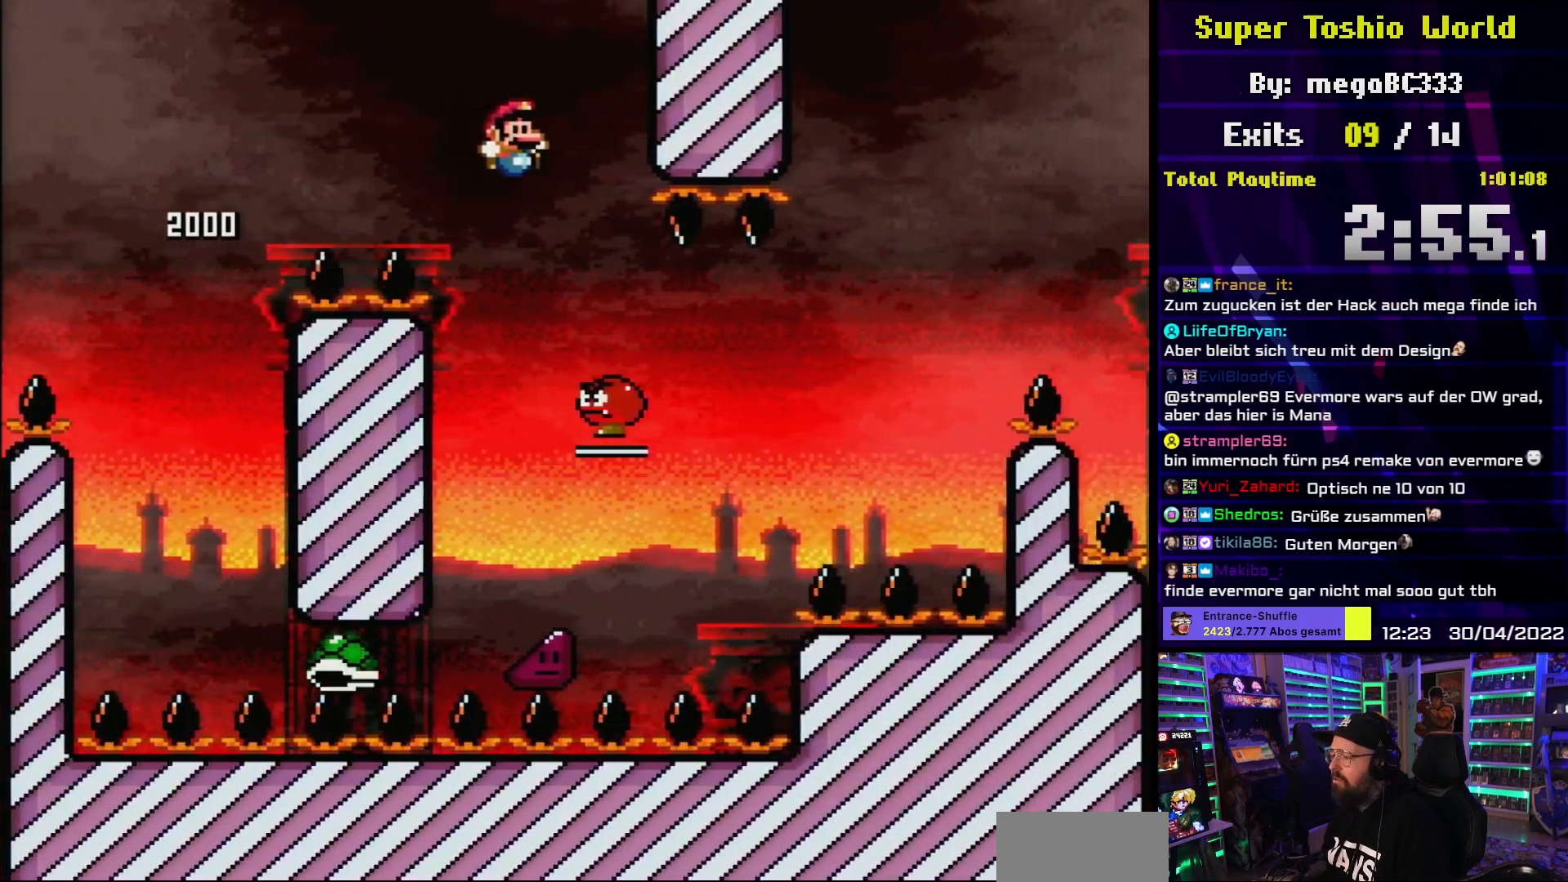
{"buttons": ["B", "Y", "DPAD_RIGHT"], "events": [[400, "B", "down"], [433, "L1", "down"], [483, "L1", "up"]]}
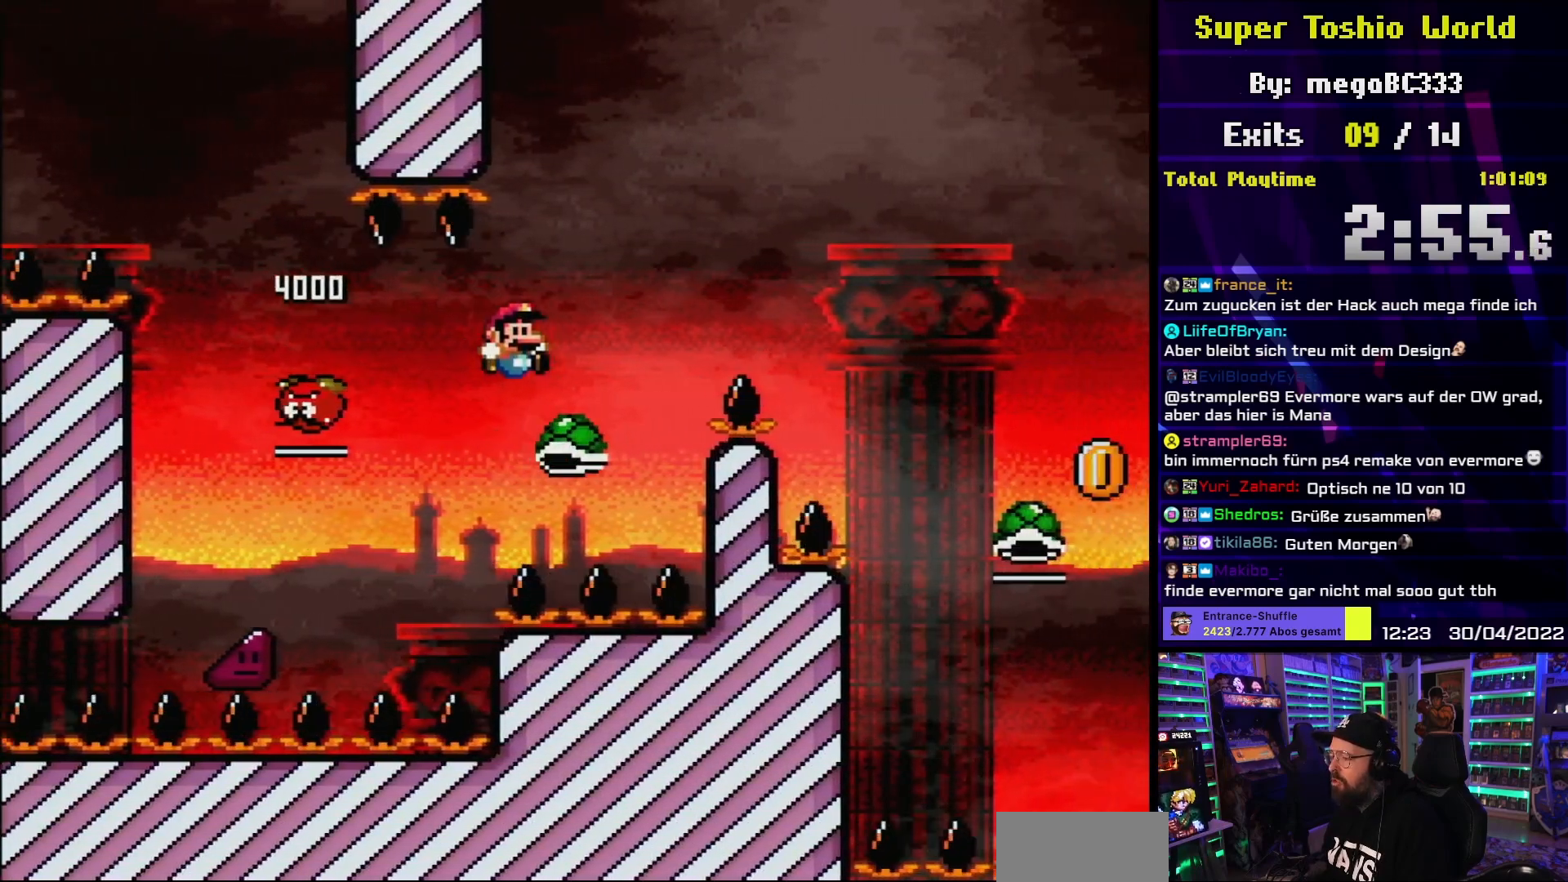
{"buttons": ["B", "Y", "DPAD_RIGHT"], "events": [[17, "L1", "down"], [217, "L1", "up"]]}
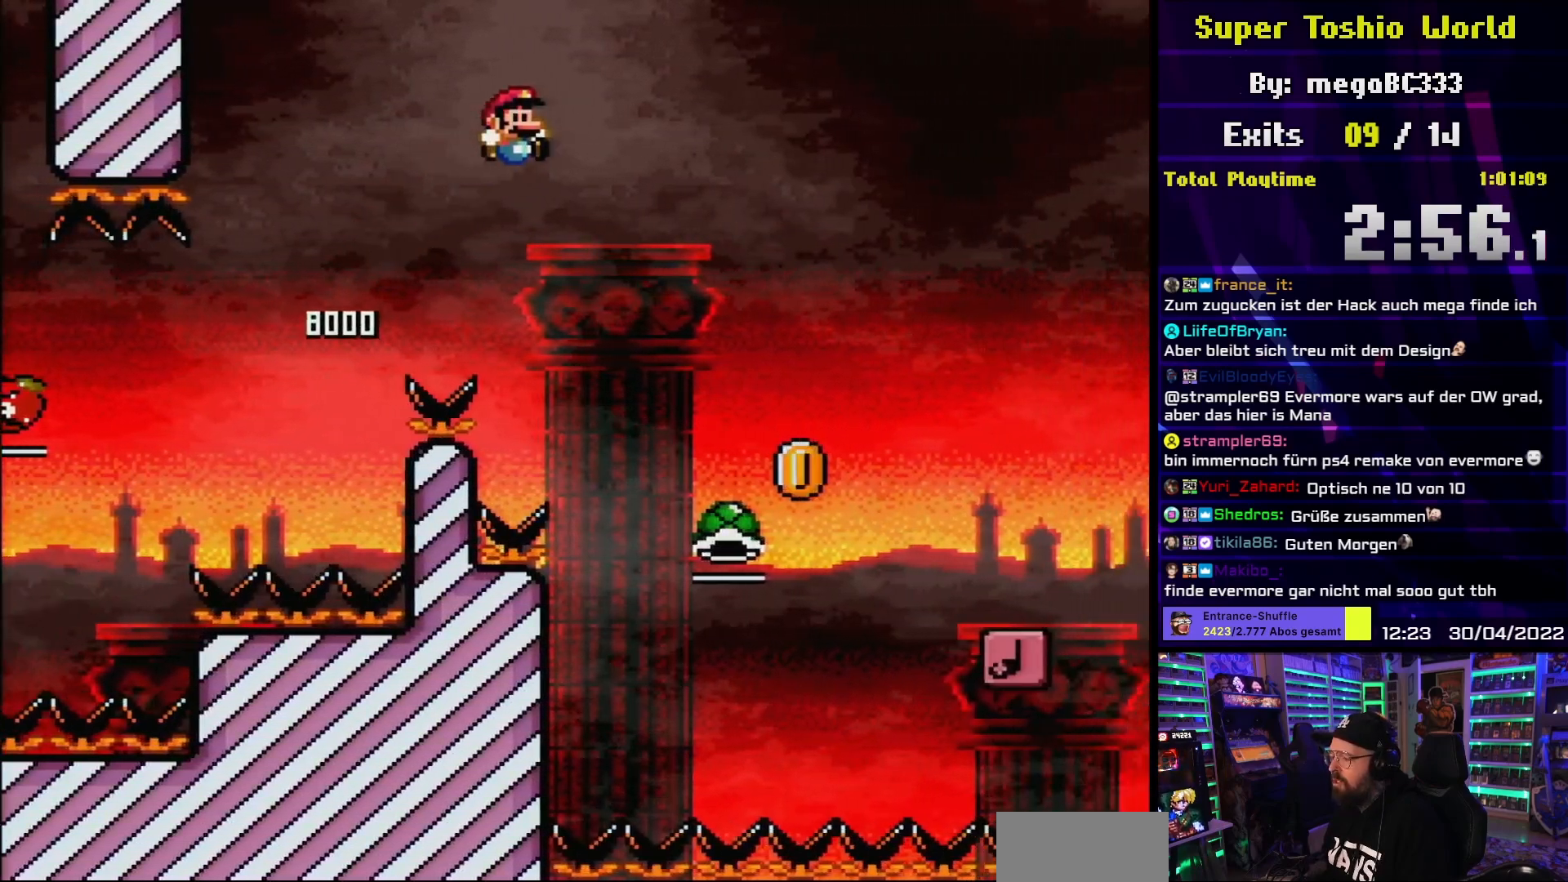
{"buttons": ["B", "L1", "DPAD_LEFT"], "events": [[217, "L1", "down"], [317, "L1", "up"], [350, "DPAD_RIGHT", "up"], [367, "DPAD_LEFT", "down"], [400, "L1", "down"], [417, "Y", "up"]]}
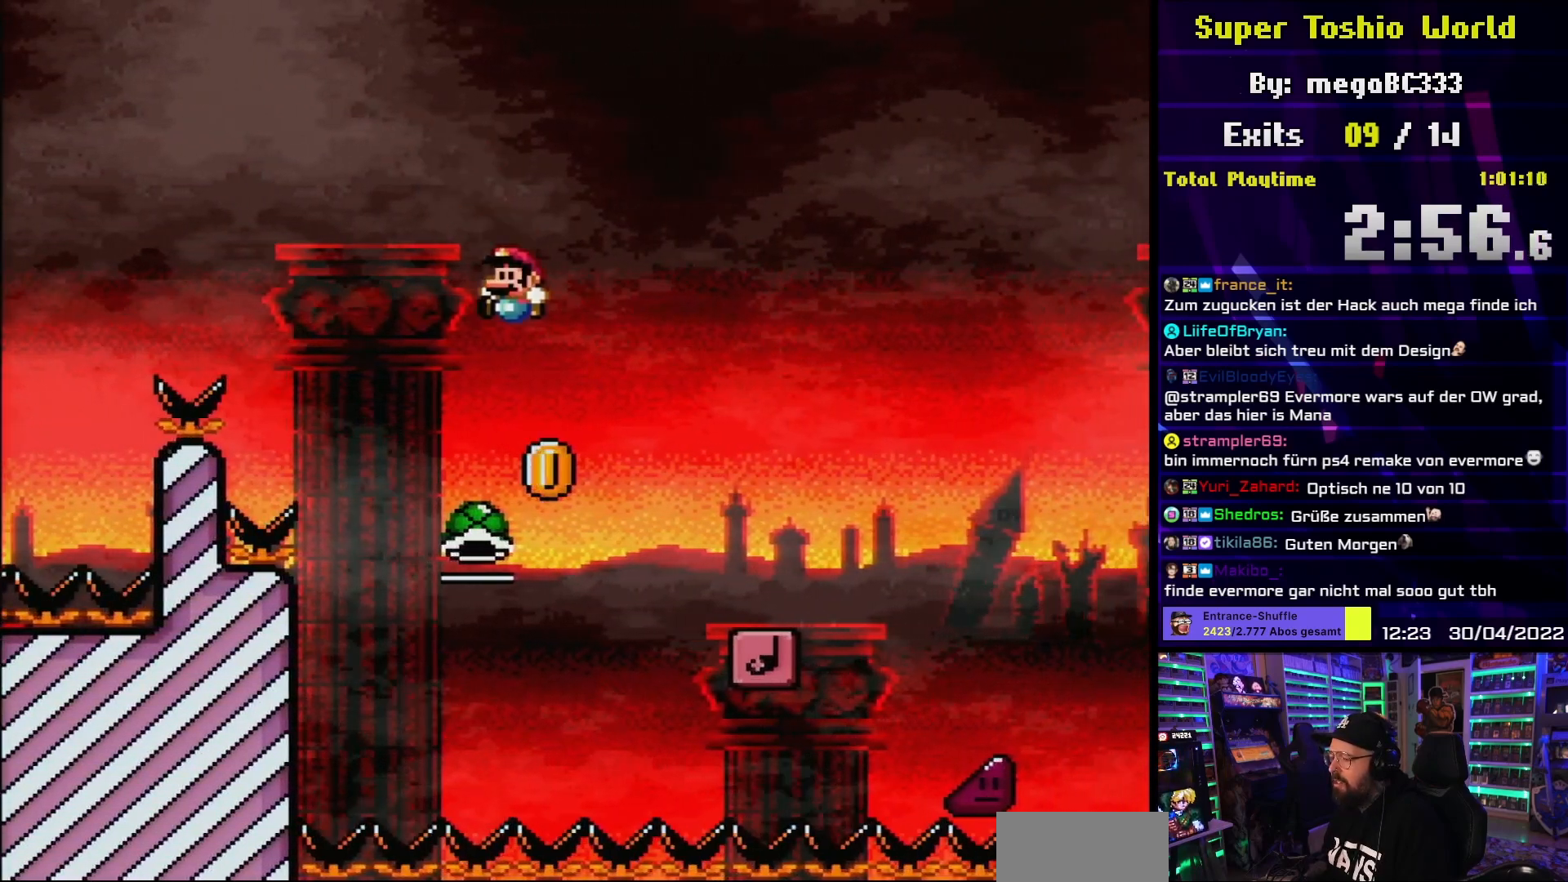
{"buttons": ["B", "Y", "L1", "DPAD_RIGHT"], "events": [[217, "DPAD_LEFT", "up"], [317, "Y", "down"], [400, "DPAD_RIGHT", "down"], [400, "L1", "up"], [467, "L1", "down"]]}
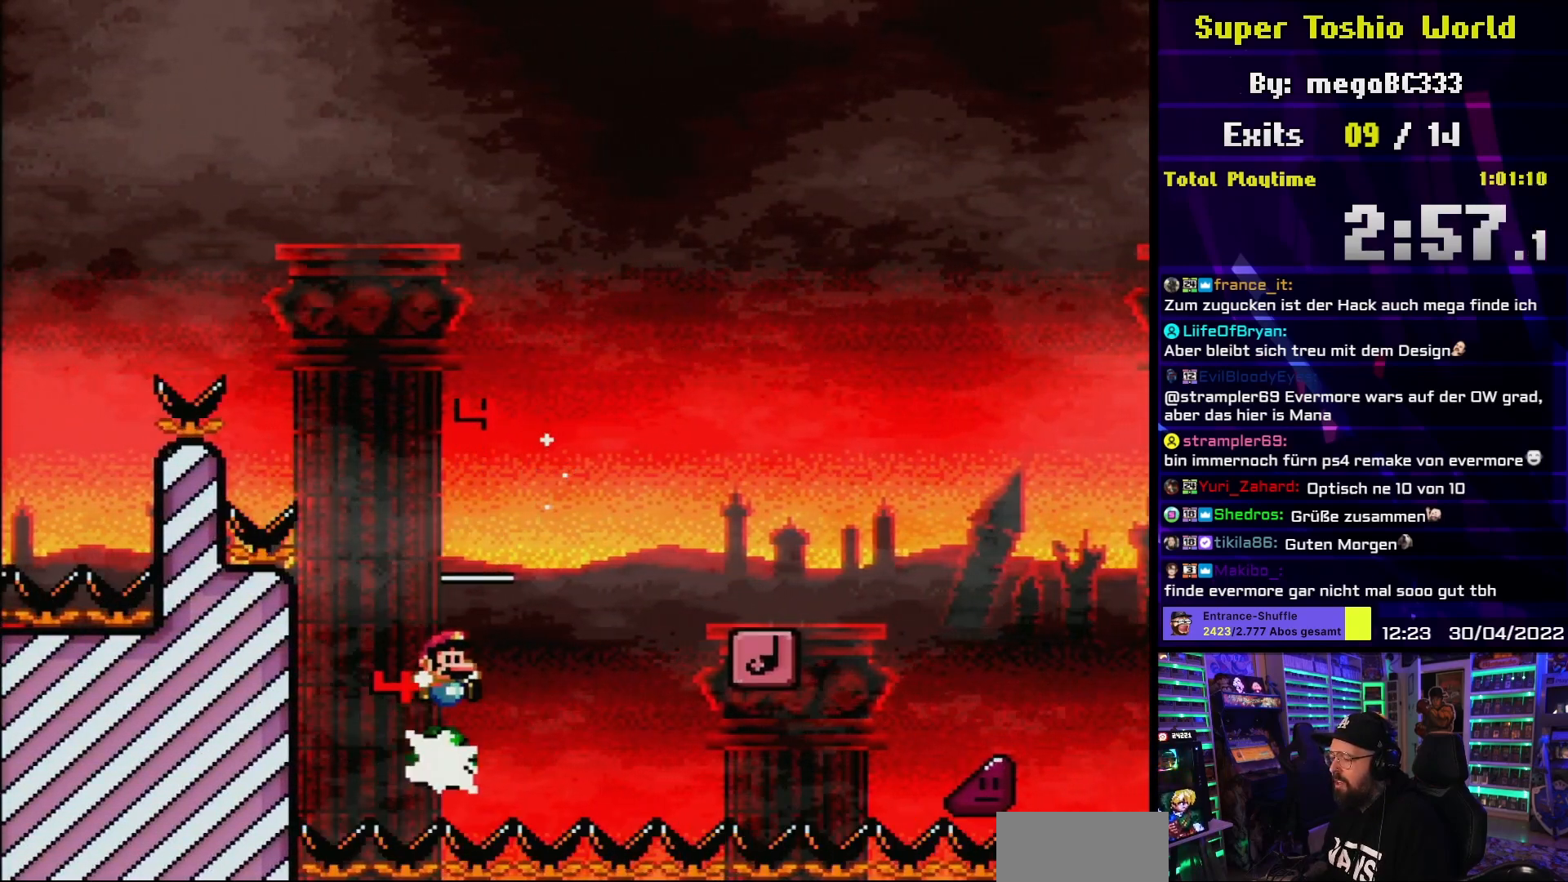
{"buttons": ["Y", "DPAD_RIGHT"], "events": [[17, "DPAD_RIGHT", "up"], [83, "DPAD_RIGHT", "down"], [100, "L1", "up"], [233, "L1", "down"], [300, "DPAD_RIGHT", "up"], [300, "L1", "up"], [467, "B", "up"], [483, "DPAD_RIGHT", "down"]]}
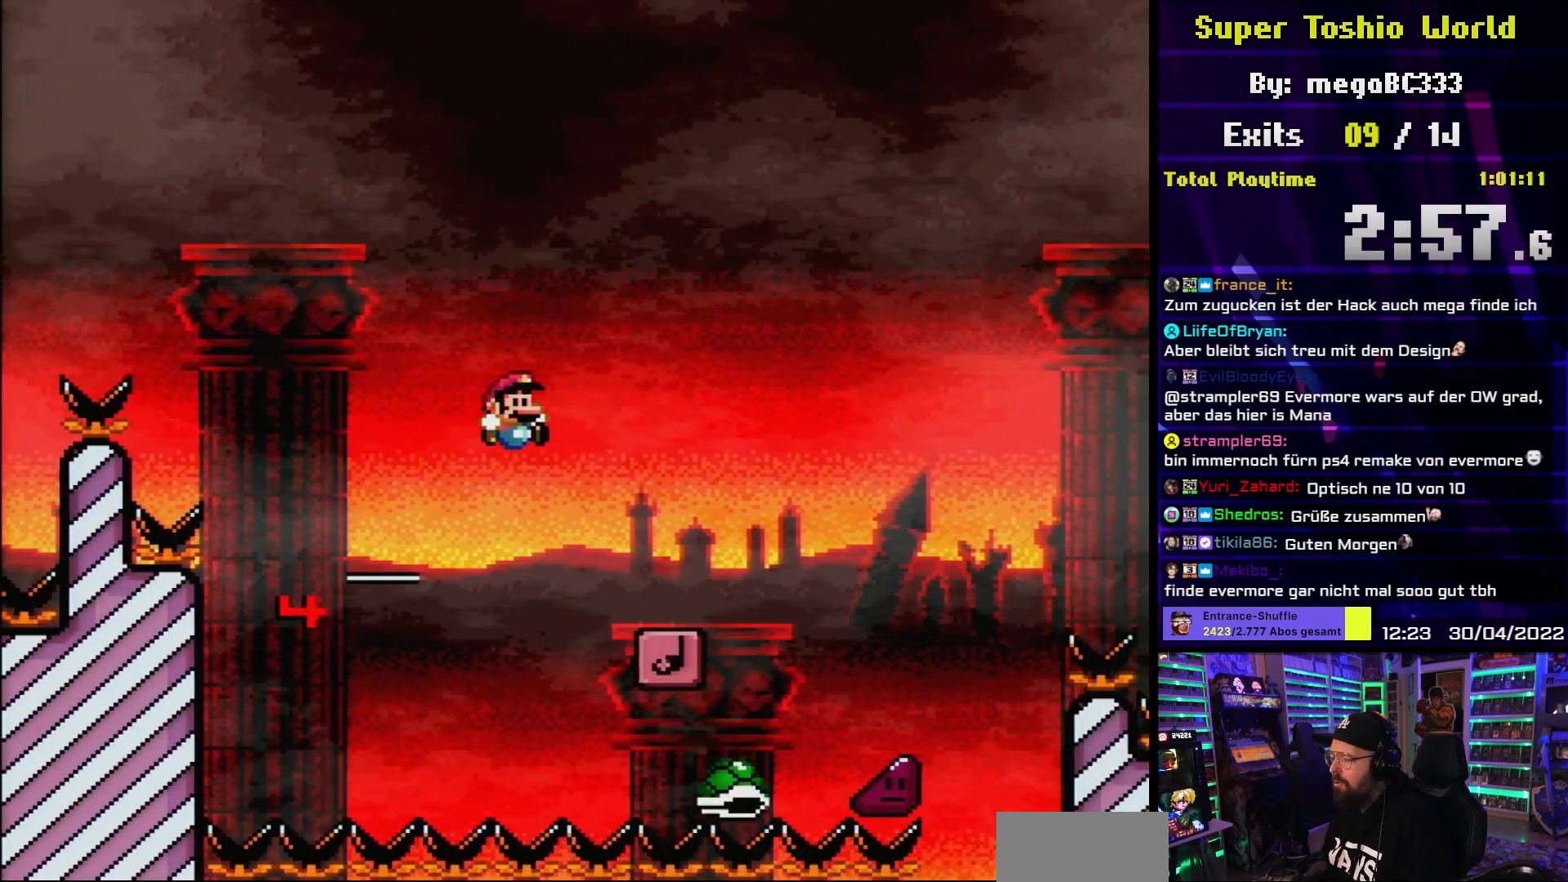
{"buttons": ["B", "Y", "DPAD_RIGHT"], "events": [[83, "B", "down"], [417, "DPAD_LEFT", "down"], [417, "DPAD_RIGHT", "up"], [433, "DPAD_LEFT", "up"], [433, "DPAD_RIGHT", "down"]]}
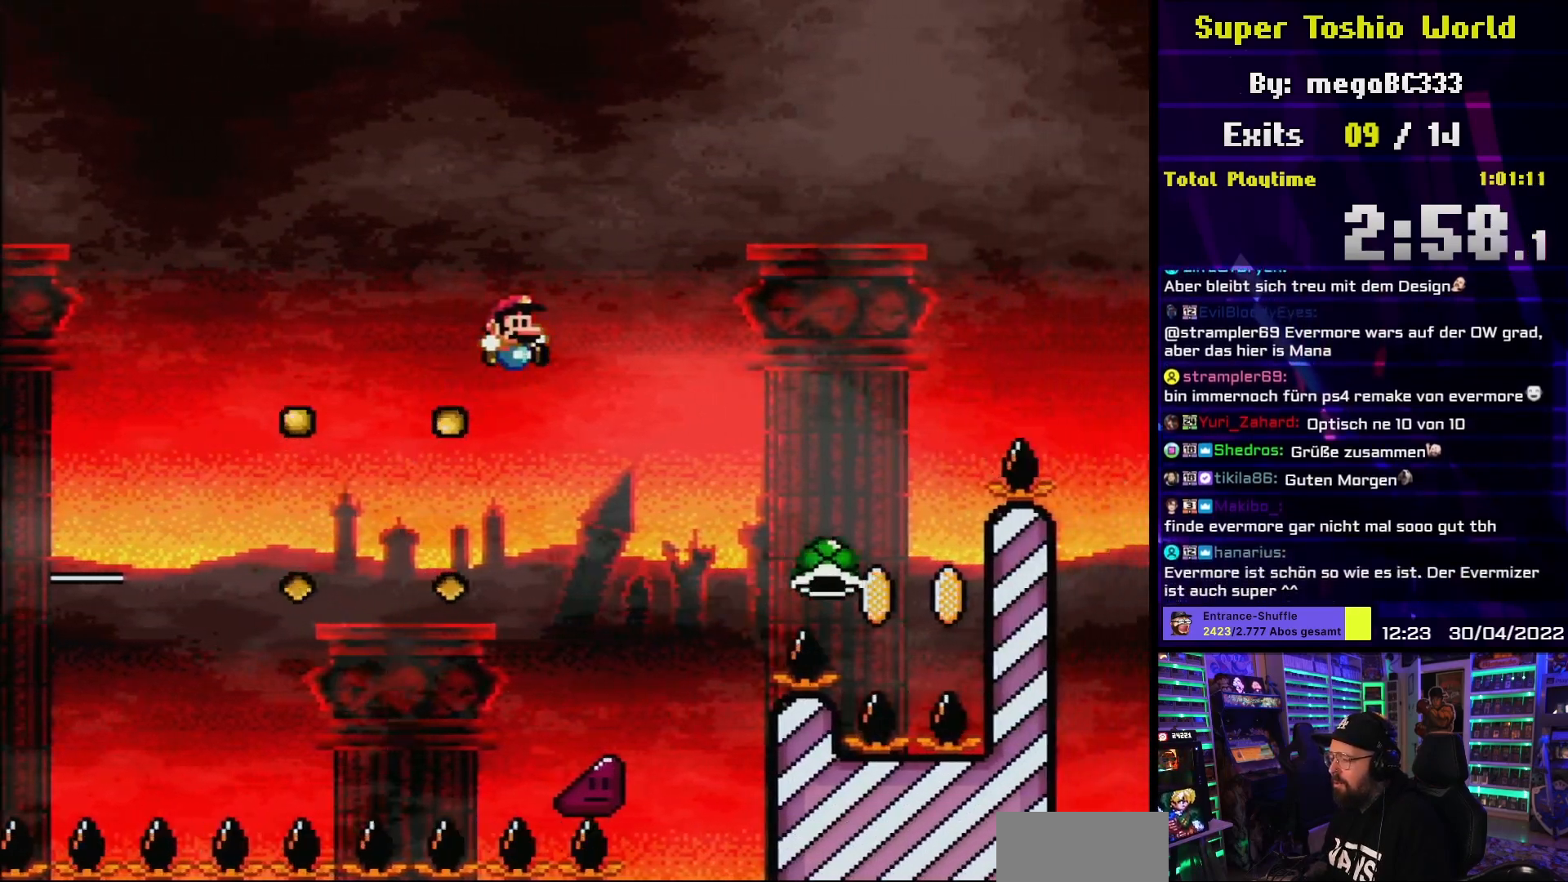
{"buttons": ["Y", "DPAD_RIGHT"], "events": [[267, "DPAD_LEFT", "down"], [267, "DPAD_RIGHT", "up"], [267, "Y", "up"], [283, "DPAD_LEFT", "up"], [283, "DPAD_RIGHT", "down"], [283, "Y", "down"], [383, "B", "up"]]}
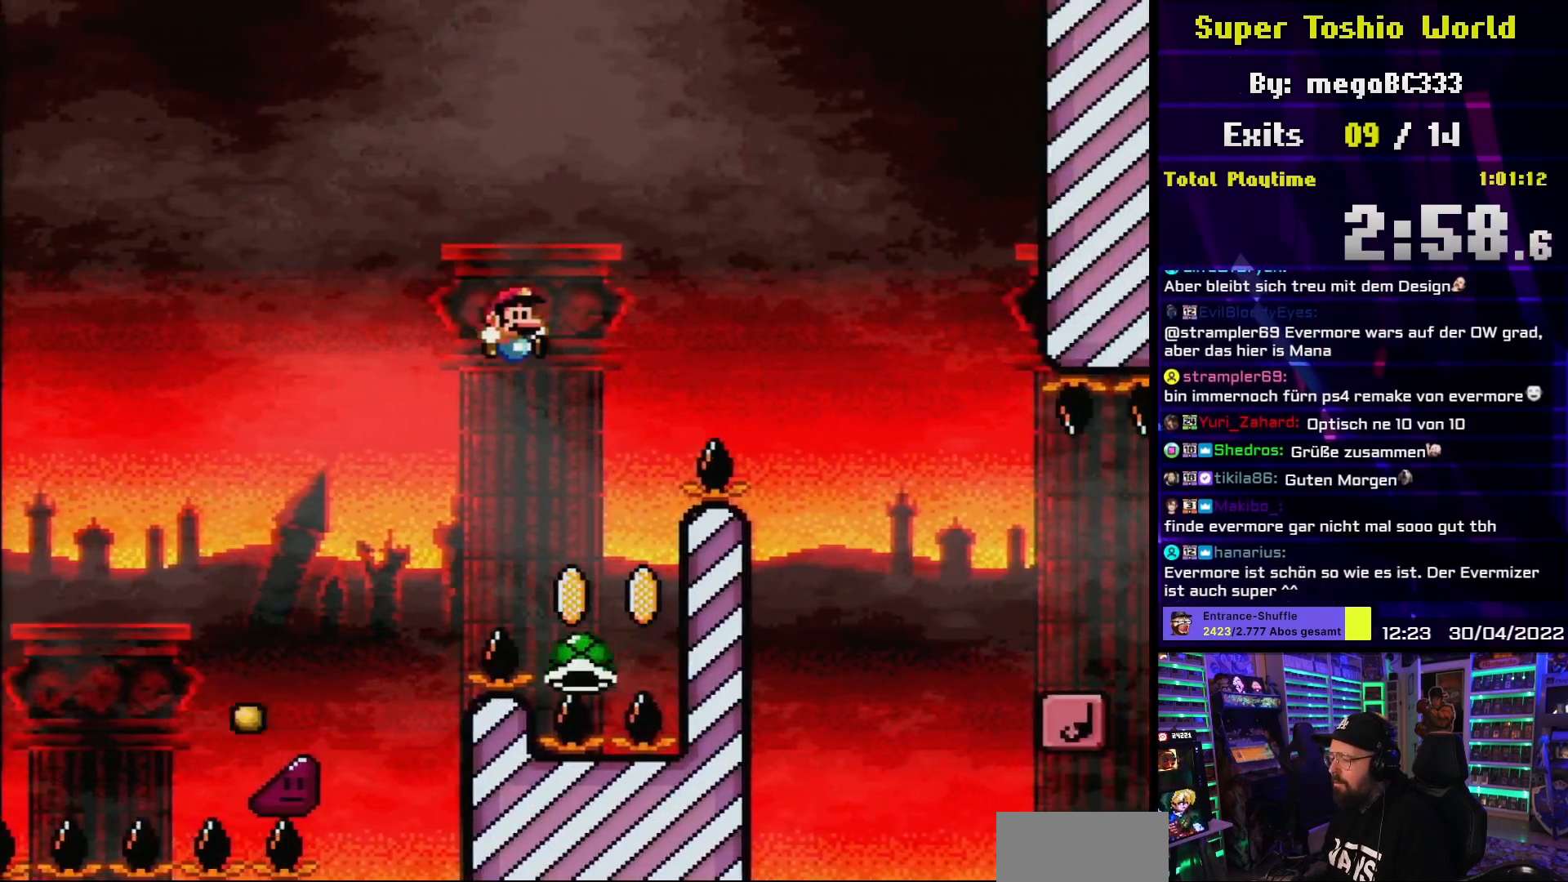
{"buttons": ["B", "Y", "DPAD_RIGHT"], "events": [[133, "B", "down"], [133, "DPAD_LEFT", "down"], [133, "DPAD_RIGHT", "up"], [333, "DPAD_LEFT", "up"], [367, "DPAD_RIGHT", "down"]]}
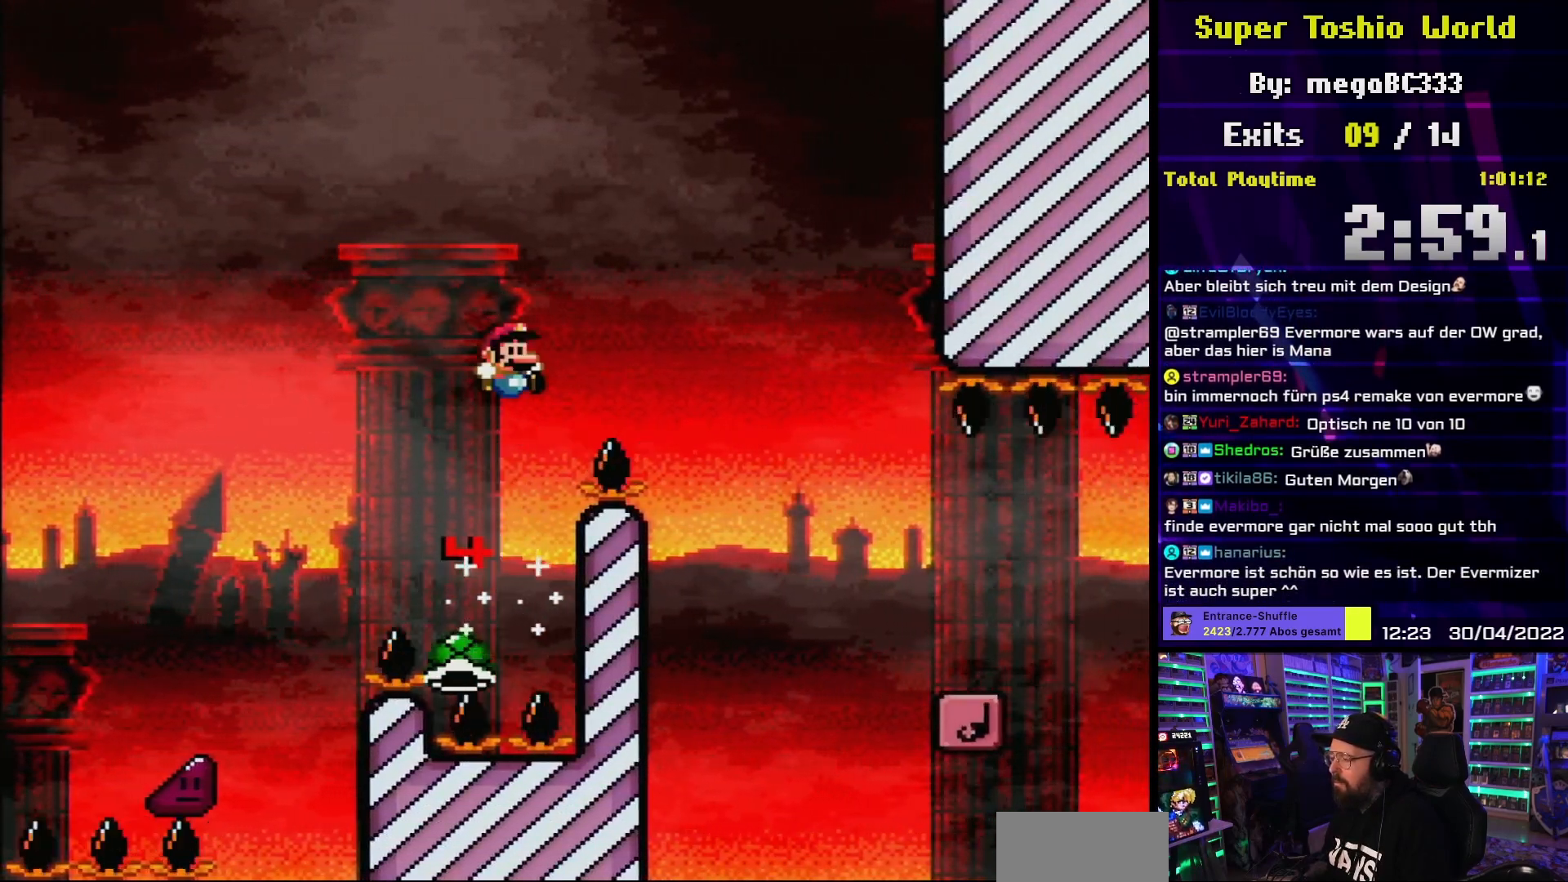
{"buttons": ["B", "Y", "DPAD_RIGHT"], "events": []}
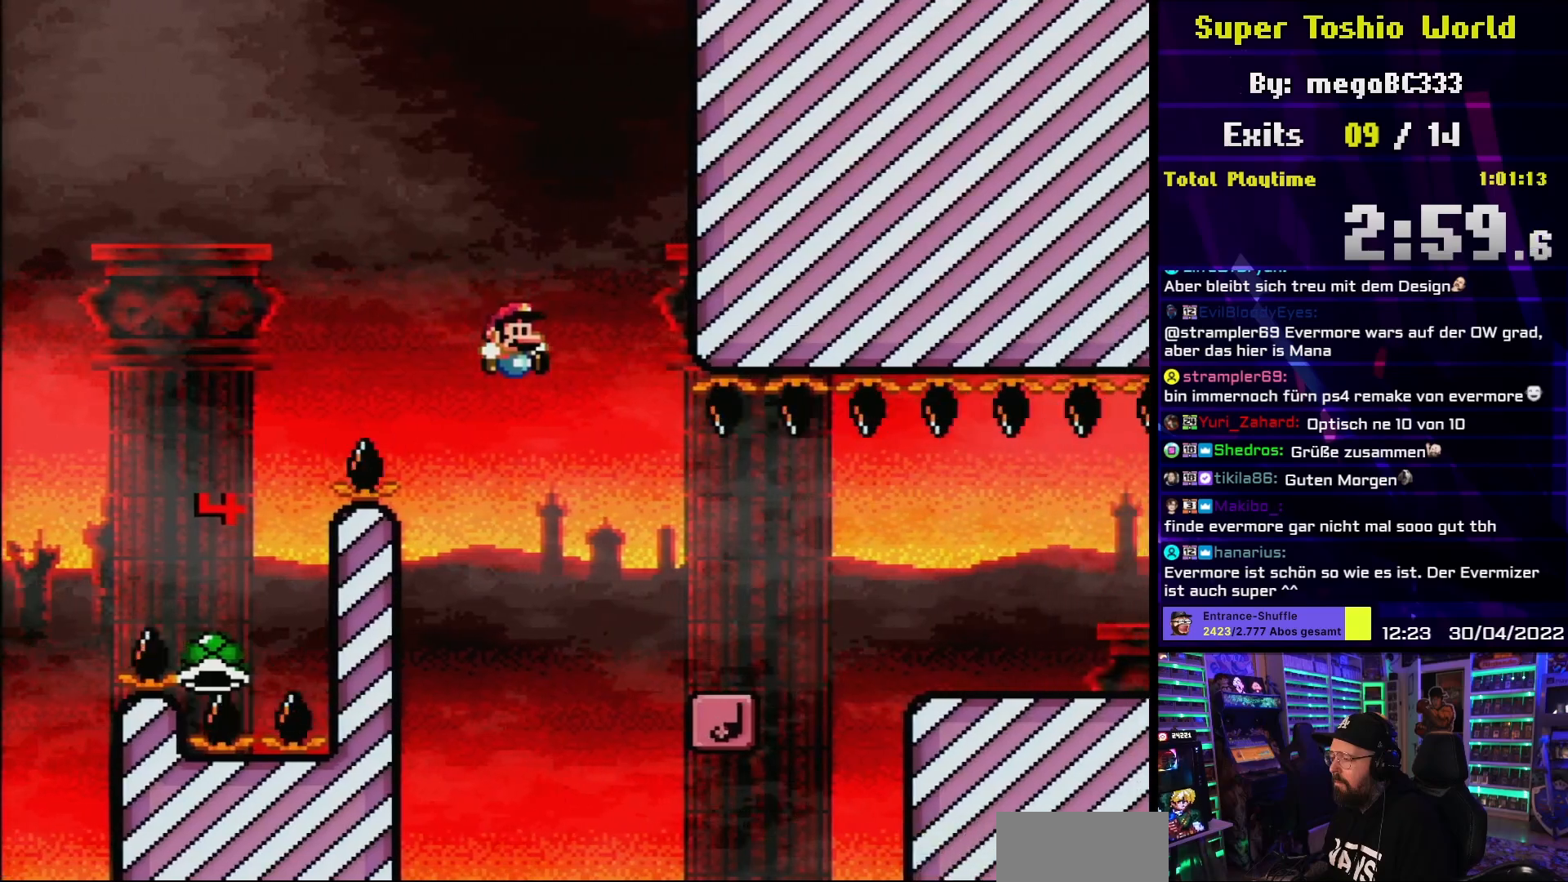
{"buttons": ["Y", "DPAD_RIGHT"], "events": [[150, "B", "up"]]}
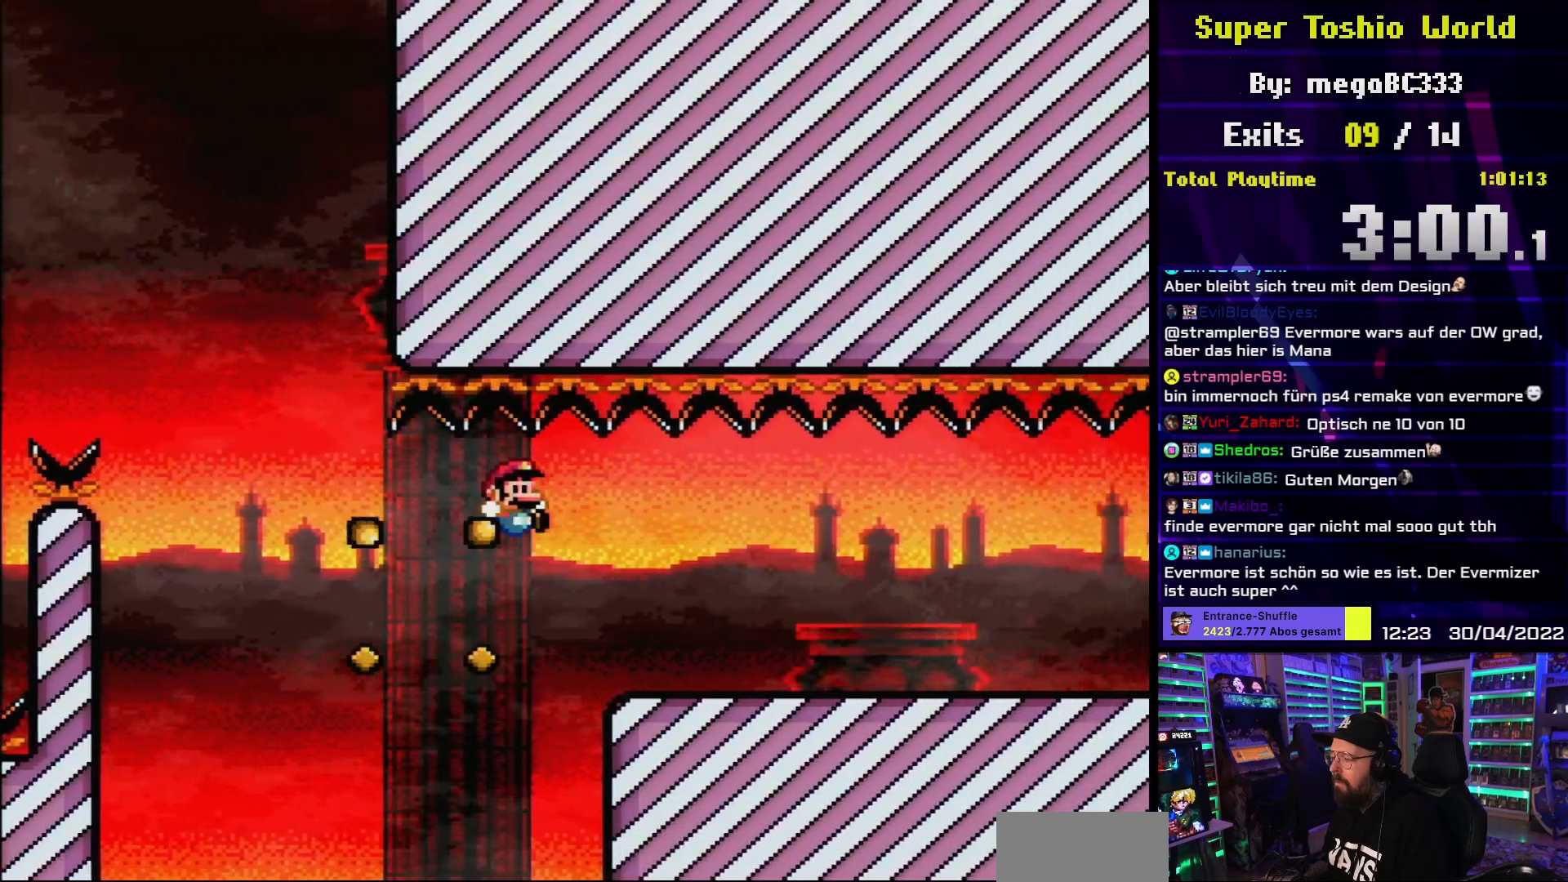
{"buttons": ["Y", "DPAD_RIGHT"], "events": []}
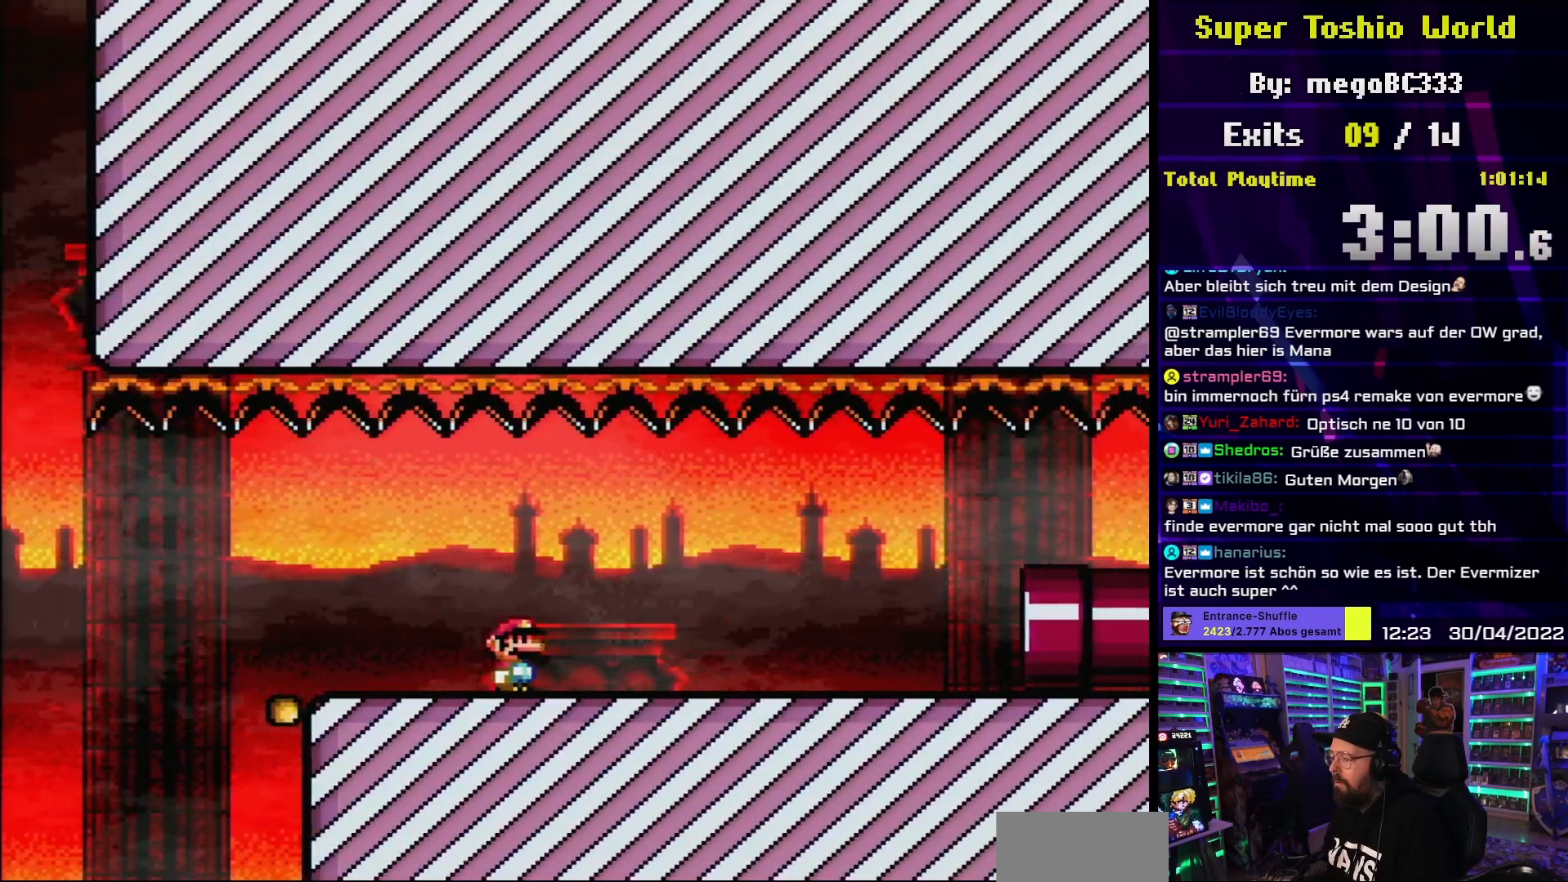
{"buttons": ["Y", "DPAD_RIGHT"], "events": [[183, "DPAD_RIGHT", "up"], [200, "DPAD_RIGHT", "down"]]}
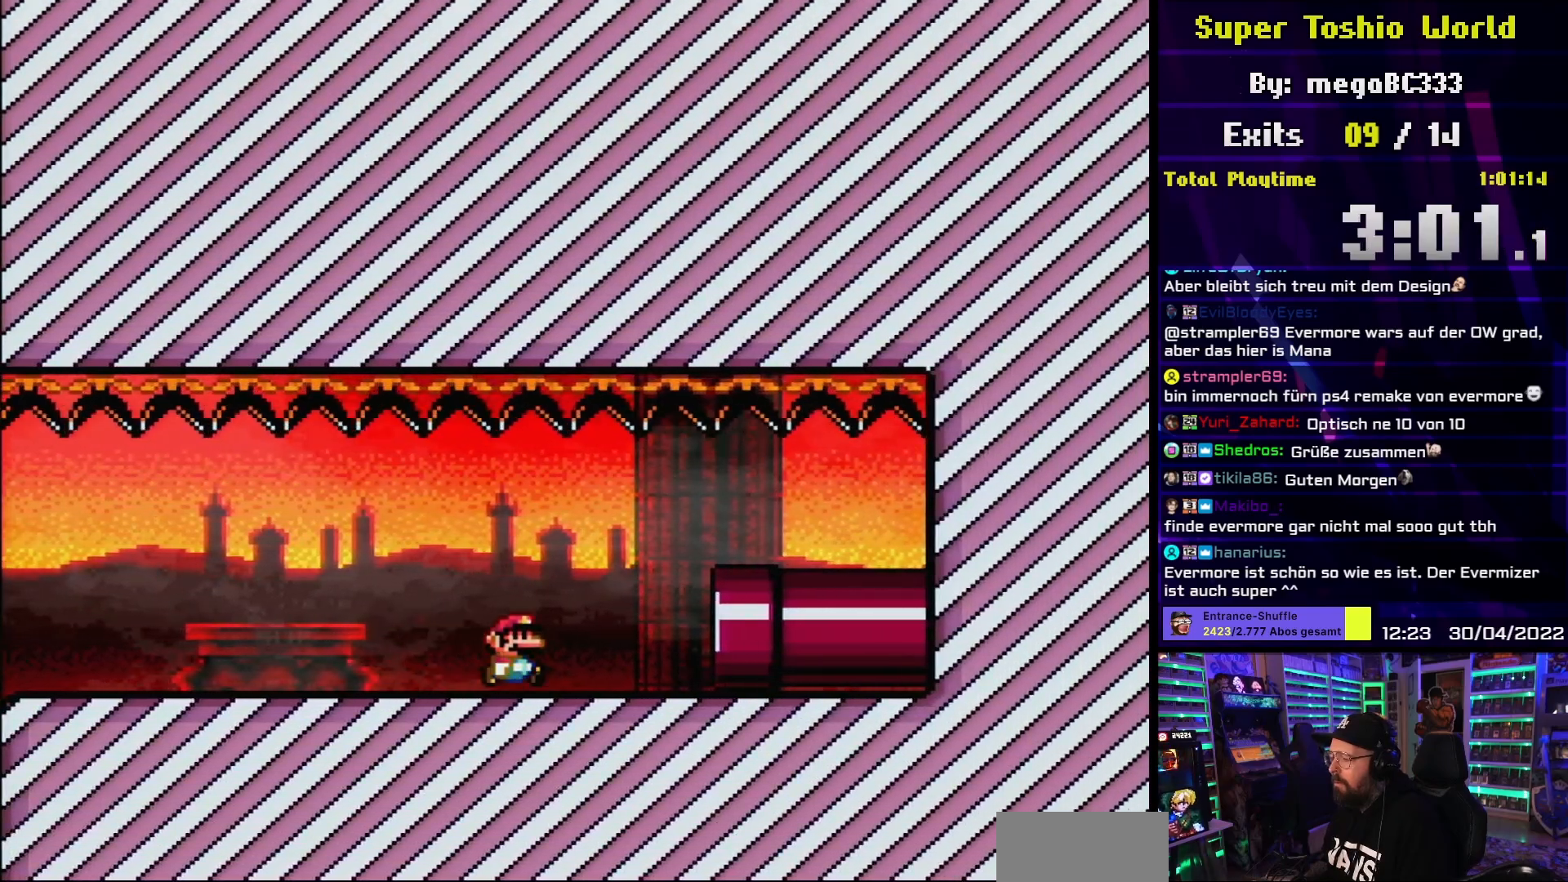
{"buttons": ["Y", "DPAD_RIGHT"], "events": []}
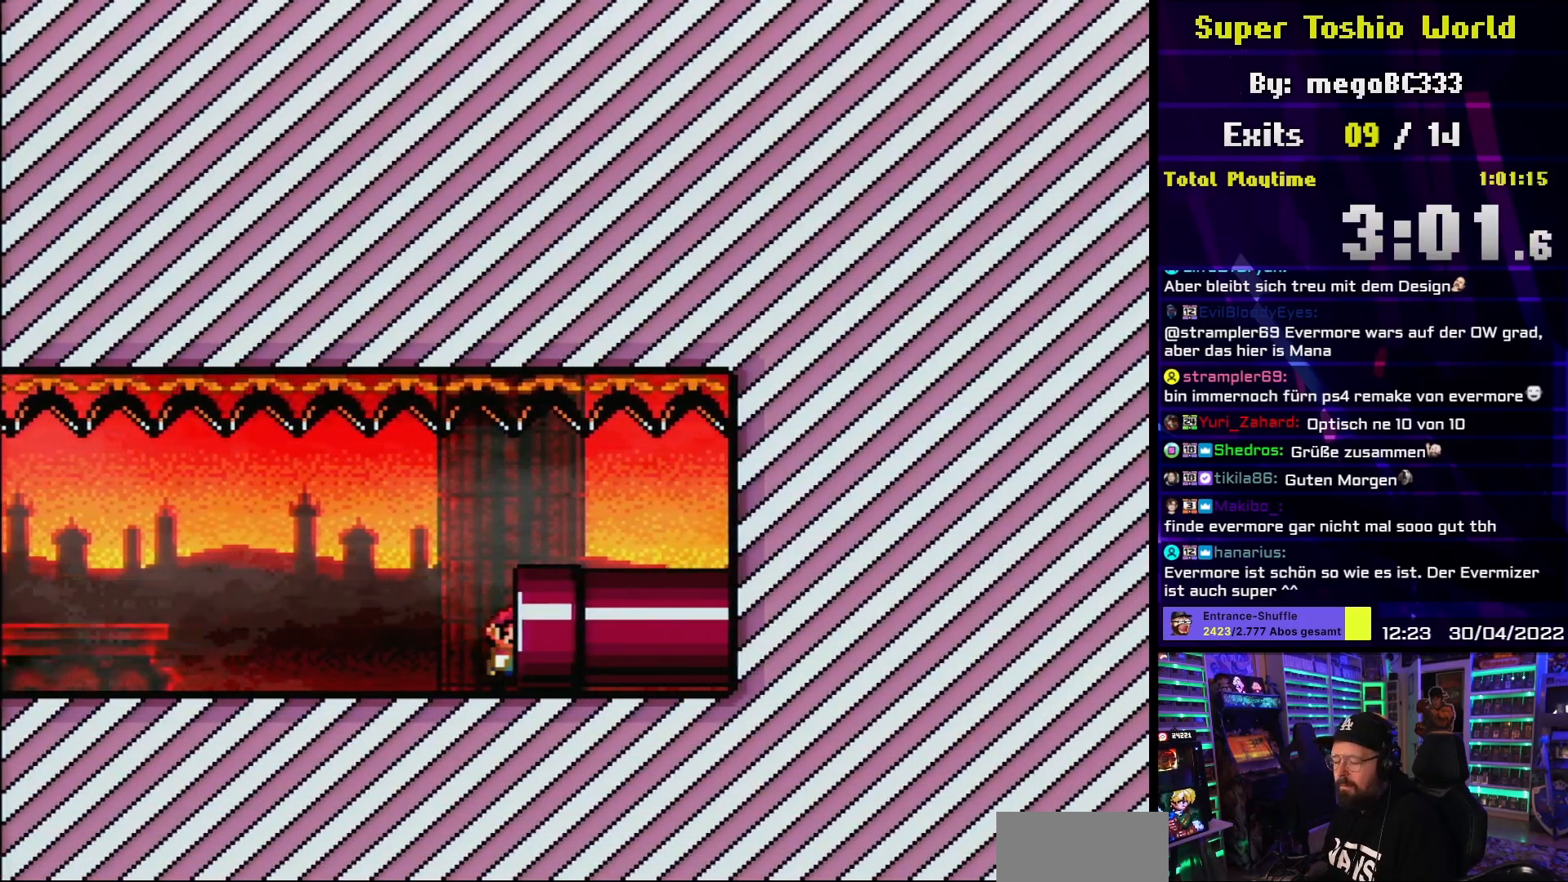
{"buttons": [], "events": [[17, "DPAD_RIGHT", "up"], [33, "Y", "up"]]}
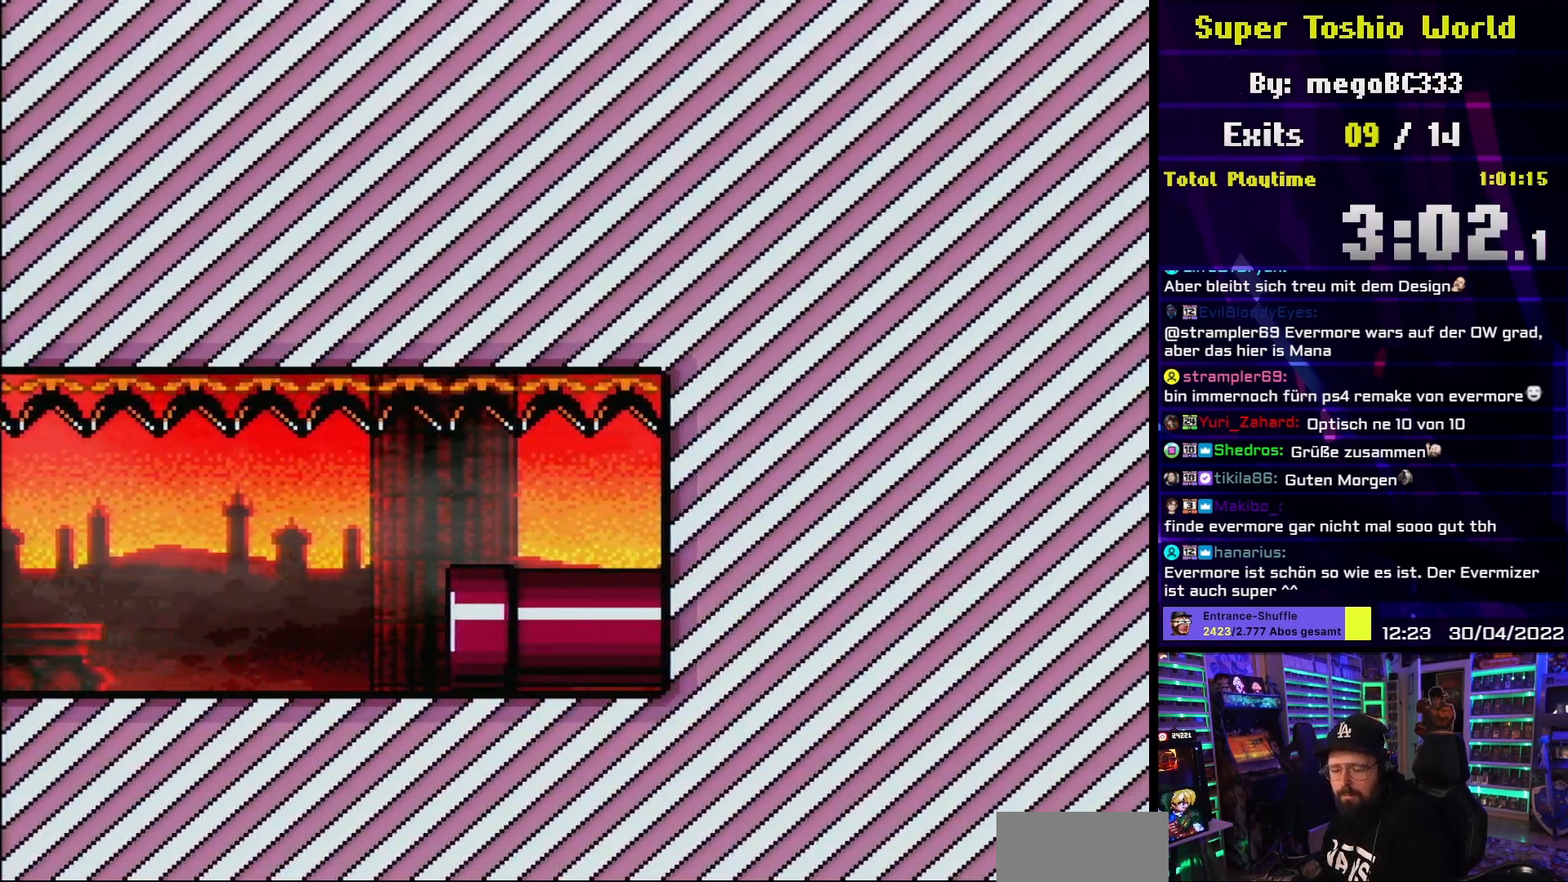
{"buttons": [], "events": []}
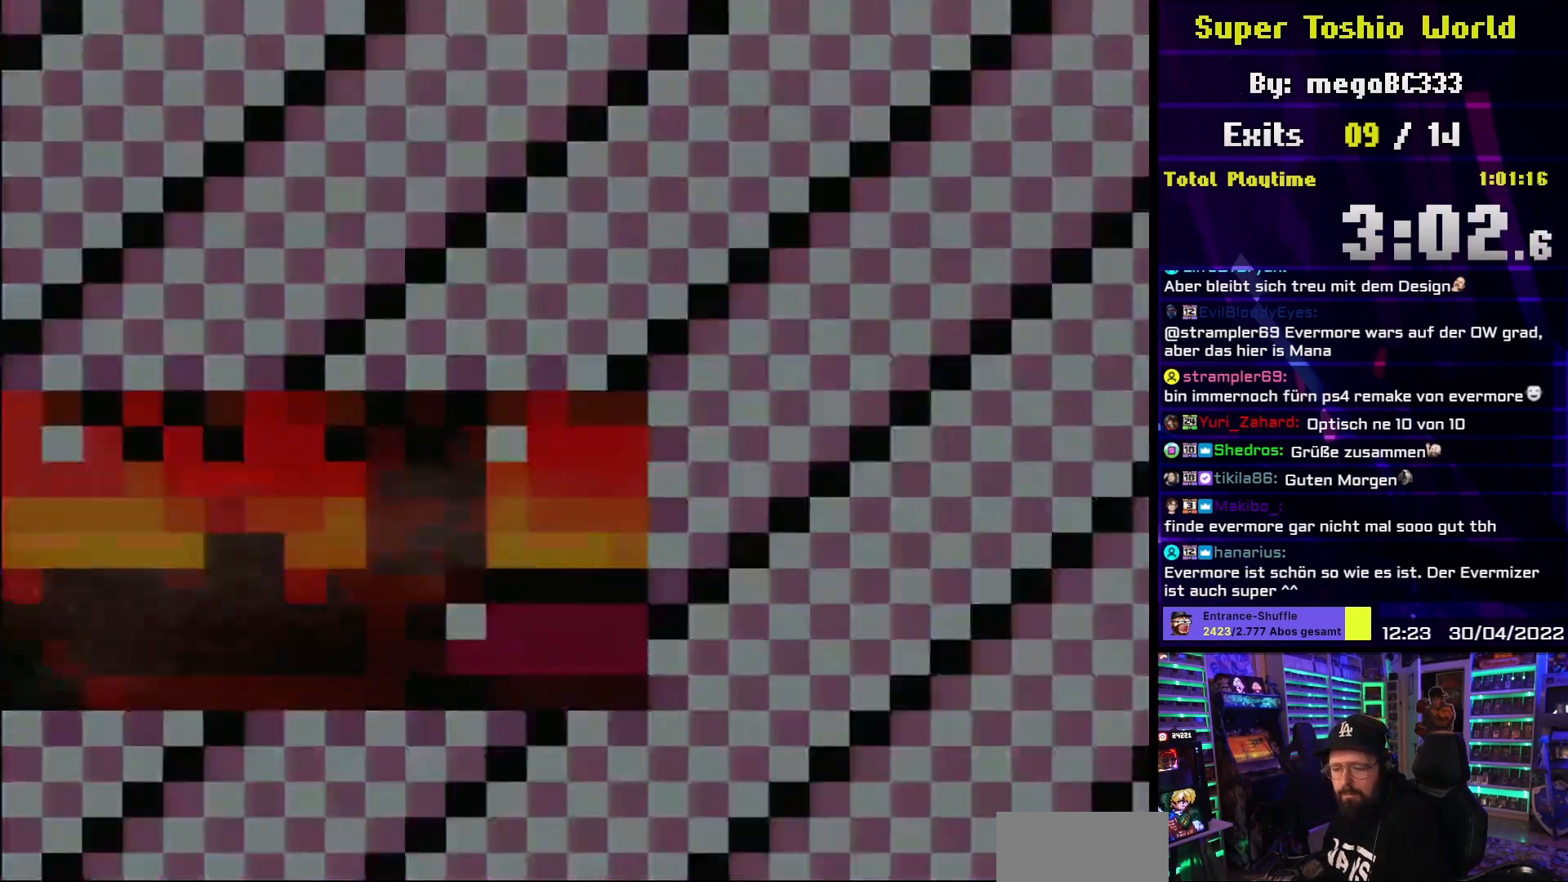
{"buttons": [], "events": []}
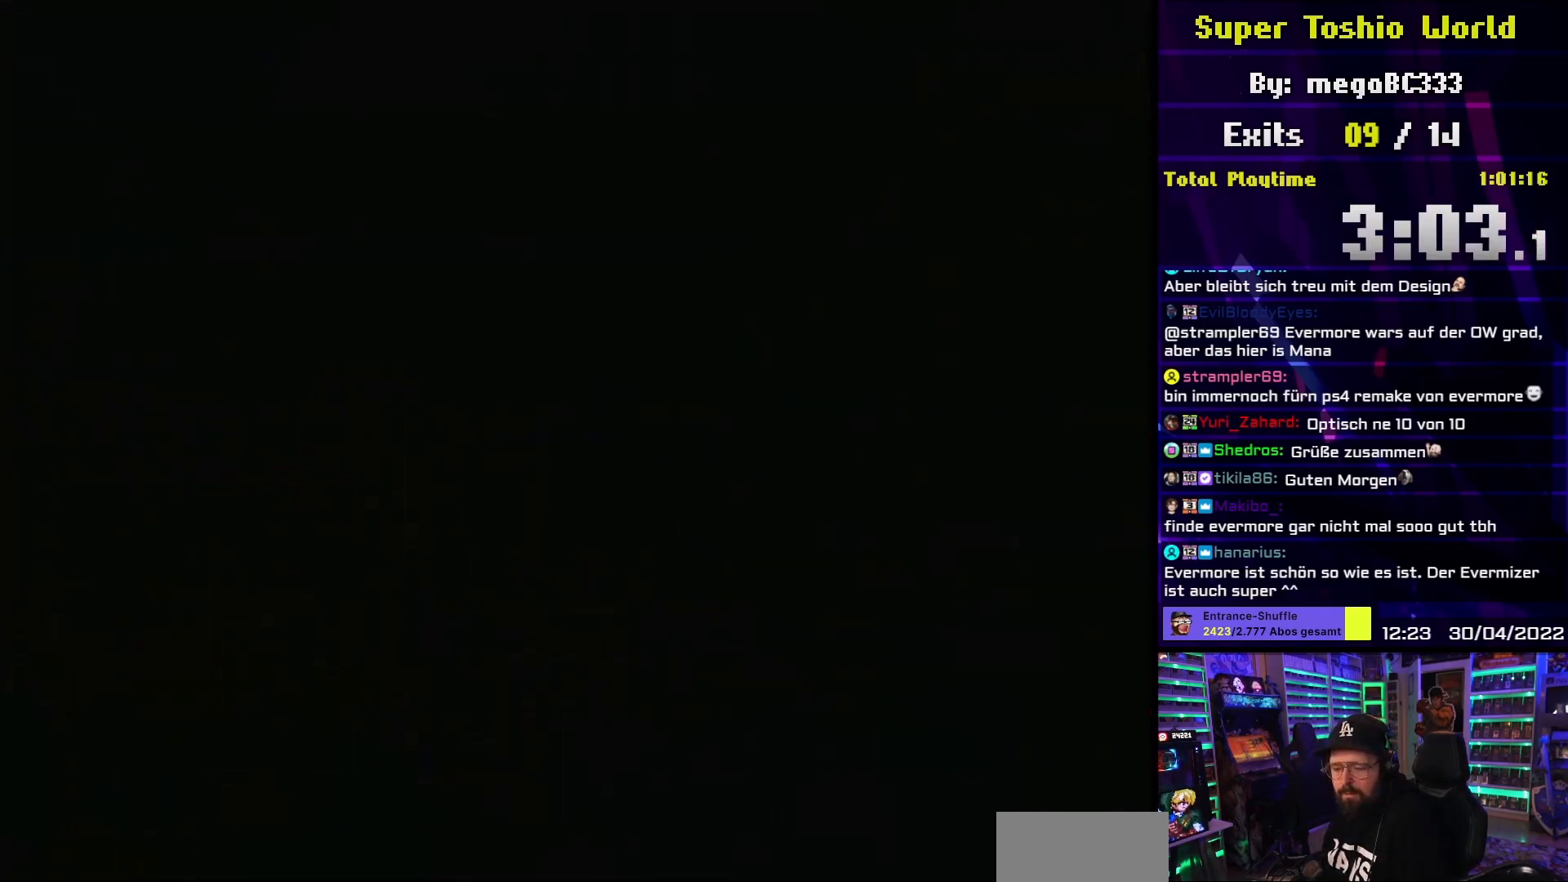
{"buttons": [], "events": []}
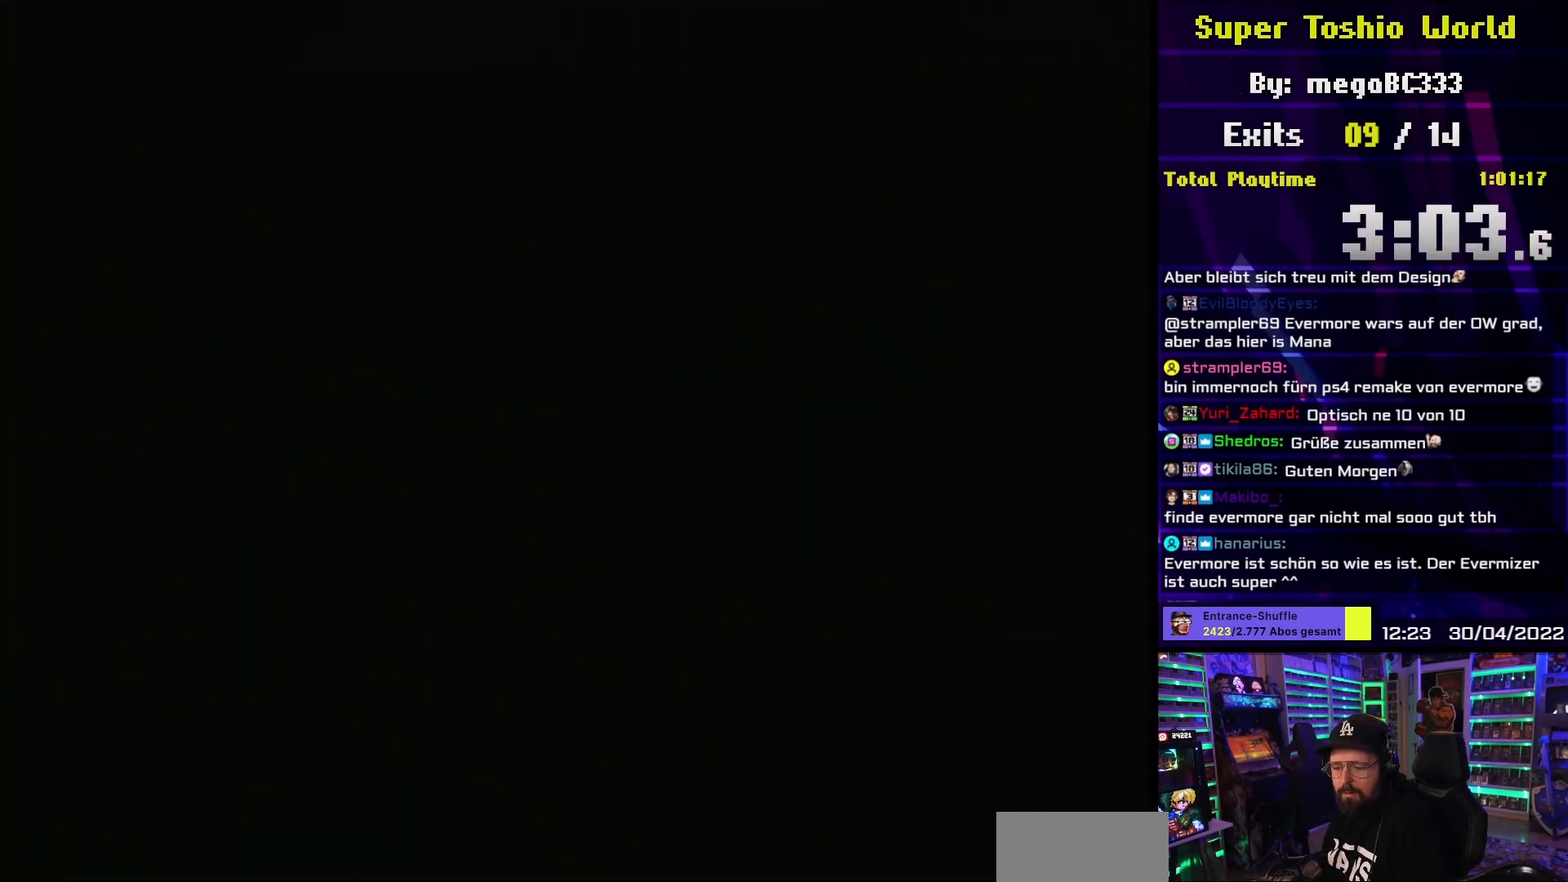
{"buttons": [], "events": []}
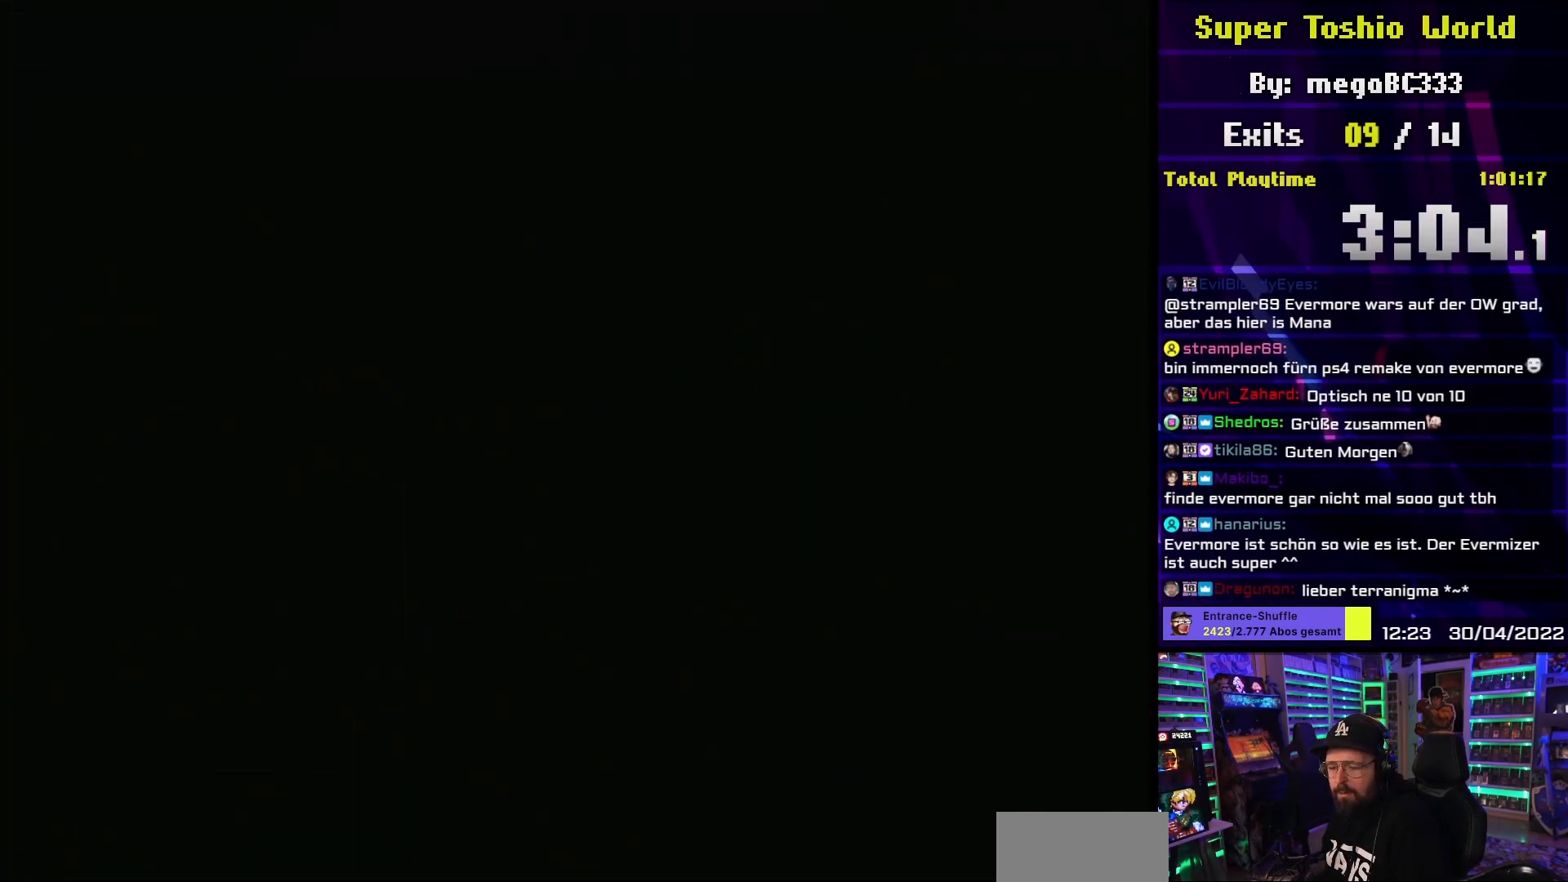
{"buttons": ["Y"], "events": [[100, "Y", "down"]]}
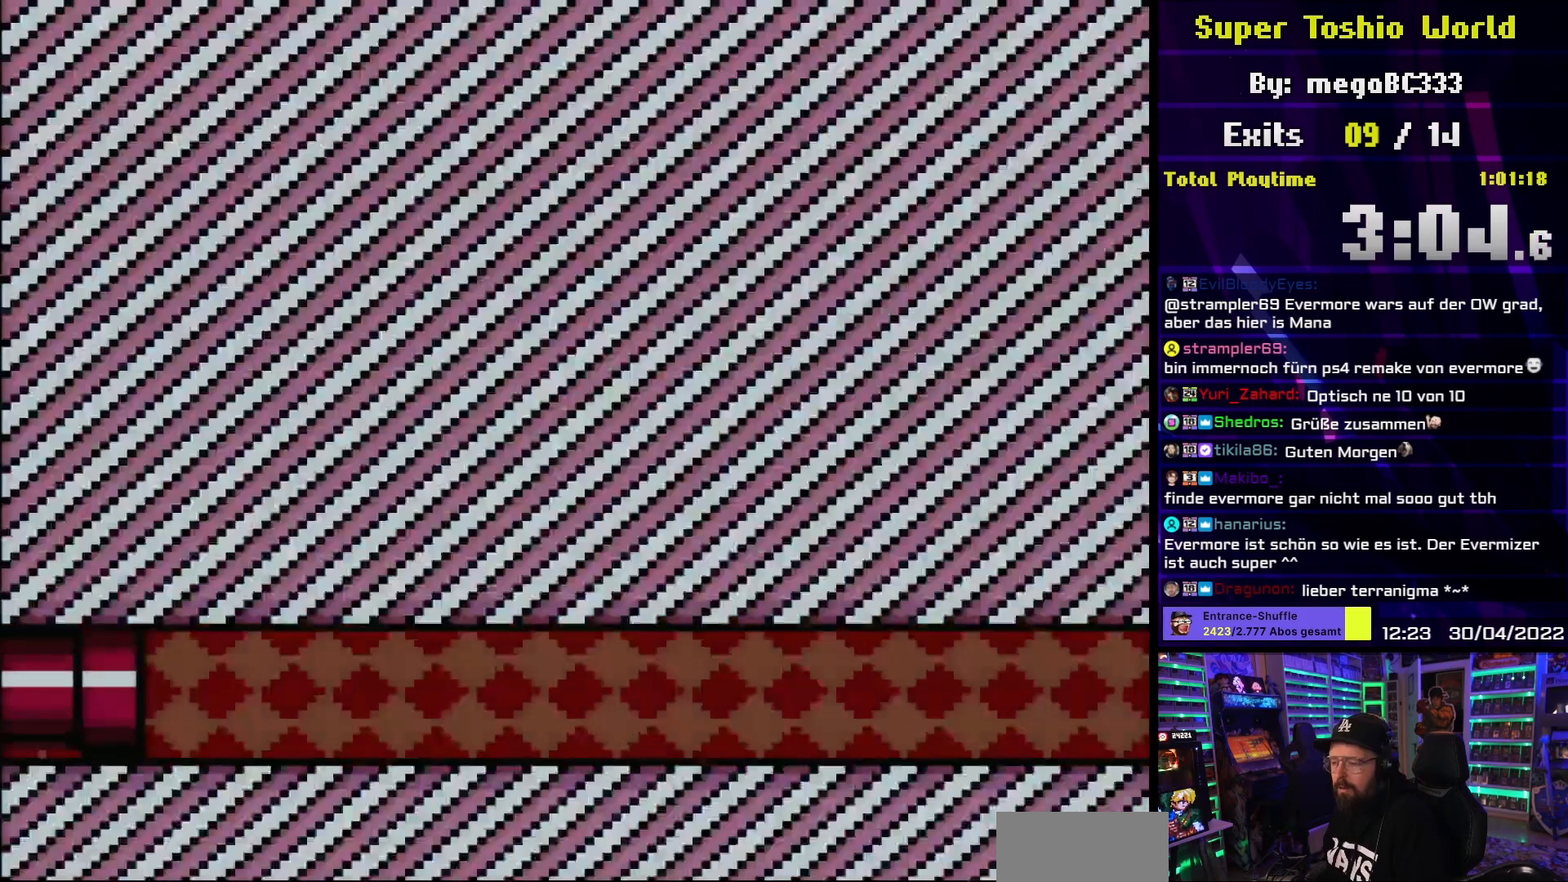
{"buttons": ["Y", "DPAD_RIGHT"], "events": [[83, "DPAD_RIGHT", "down"]]}
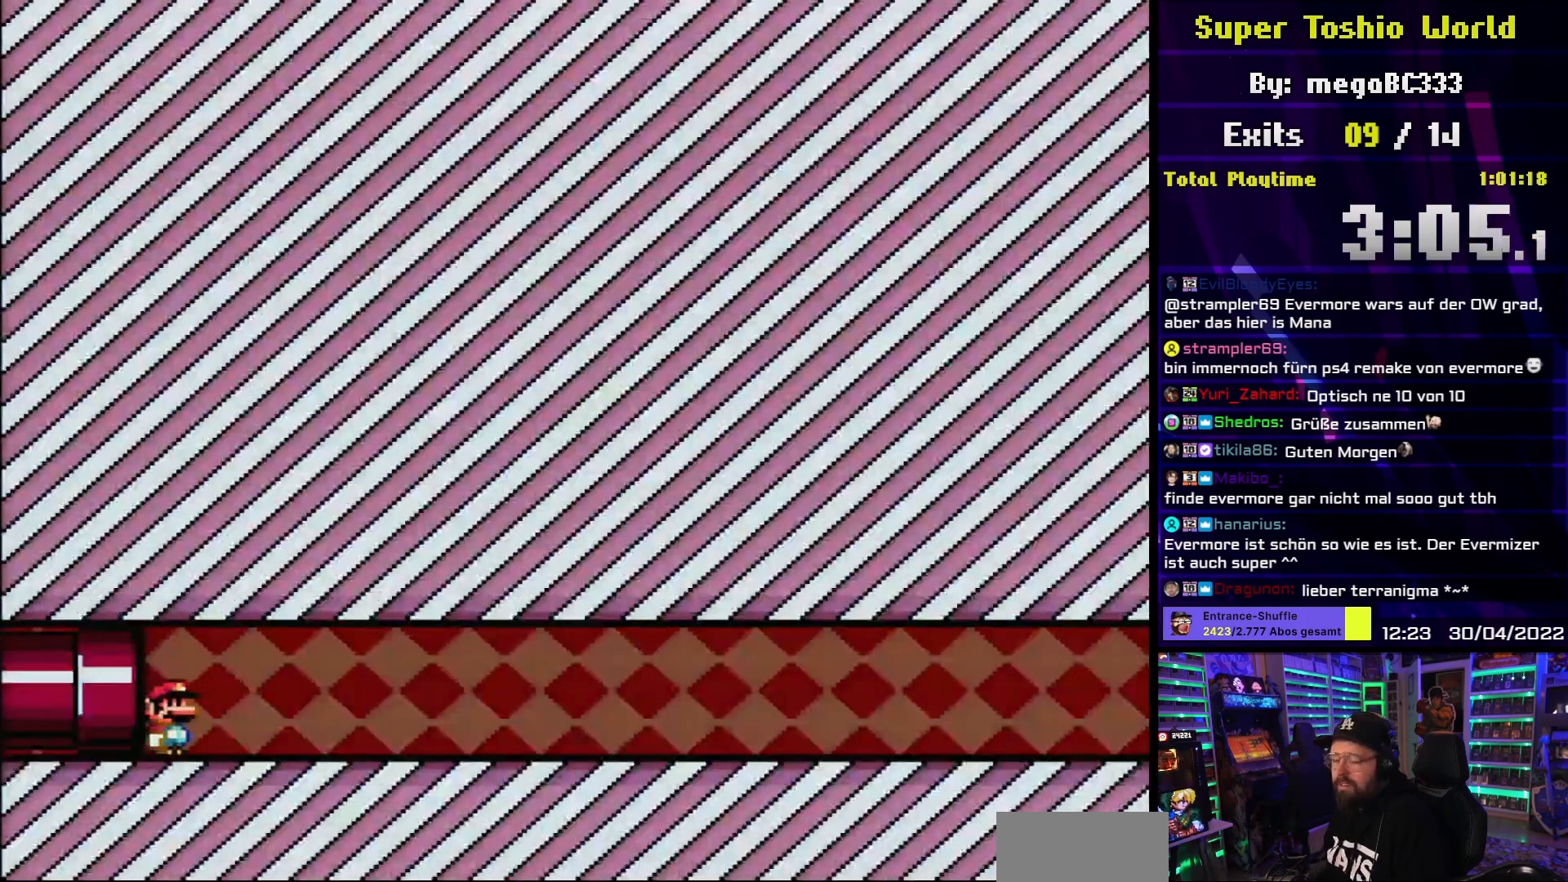
{"buttons": ["Y"], "events": [[500, "DPAD_RIGHT", "up"]]}
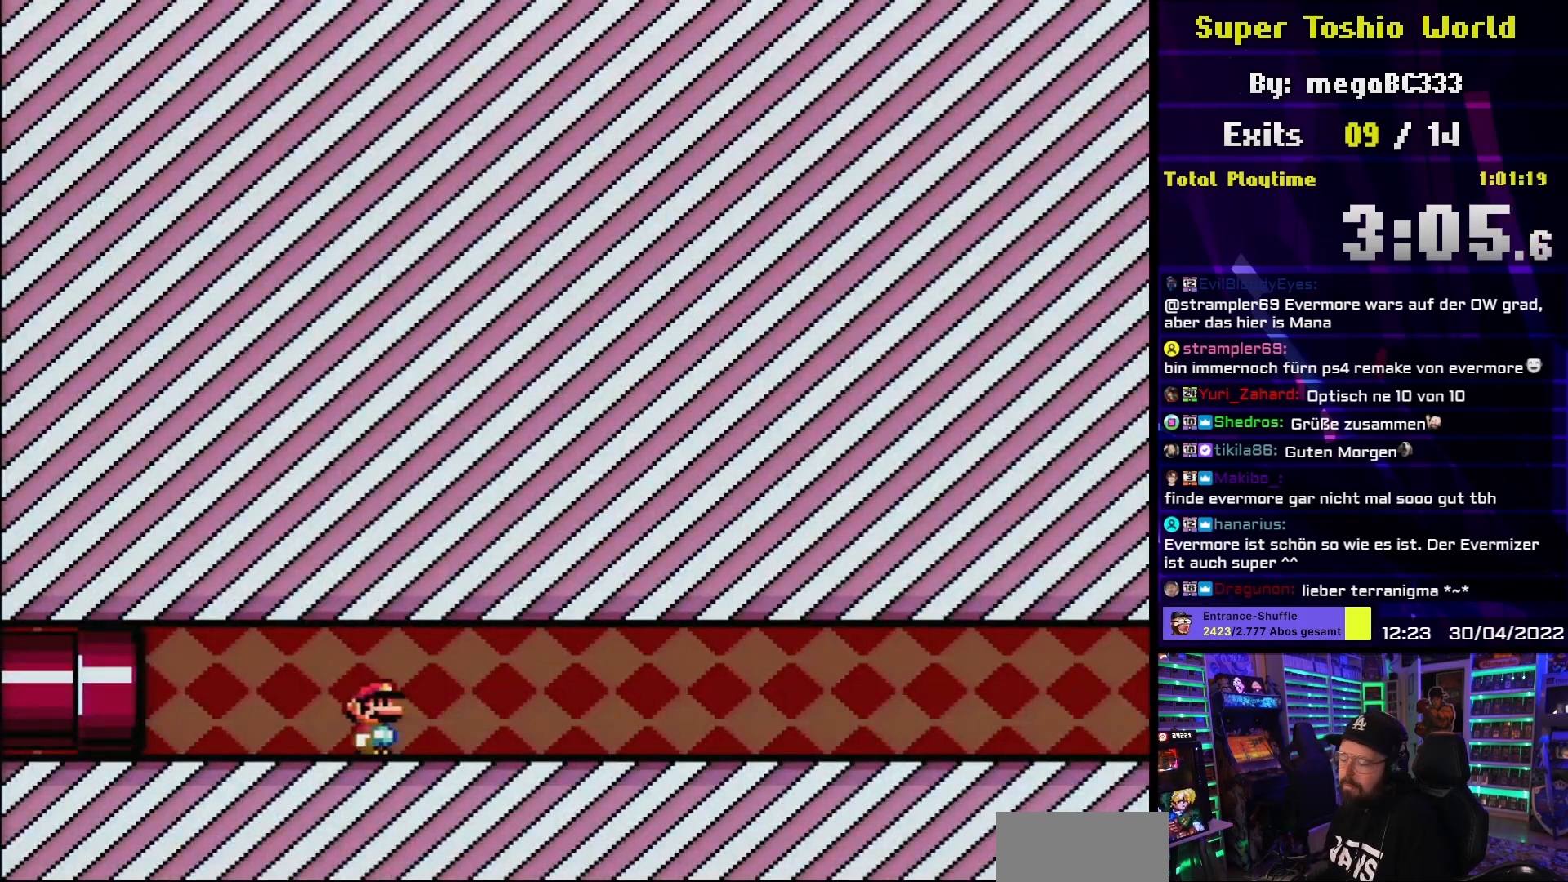
{"buttons": ["Y", "DPAD_RIGHT"], "events": [[17, "DPAD_RIGHT", "down"]]}
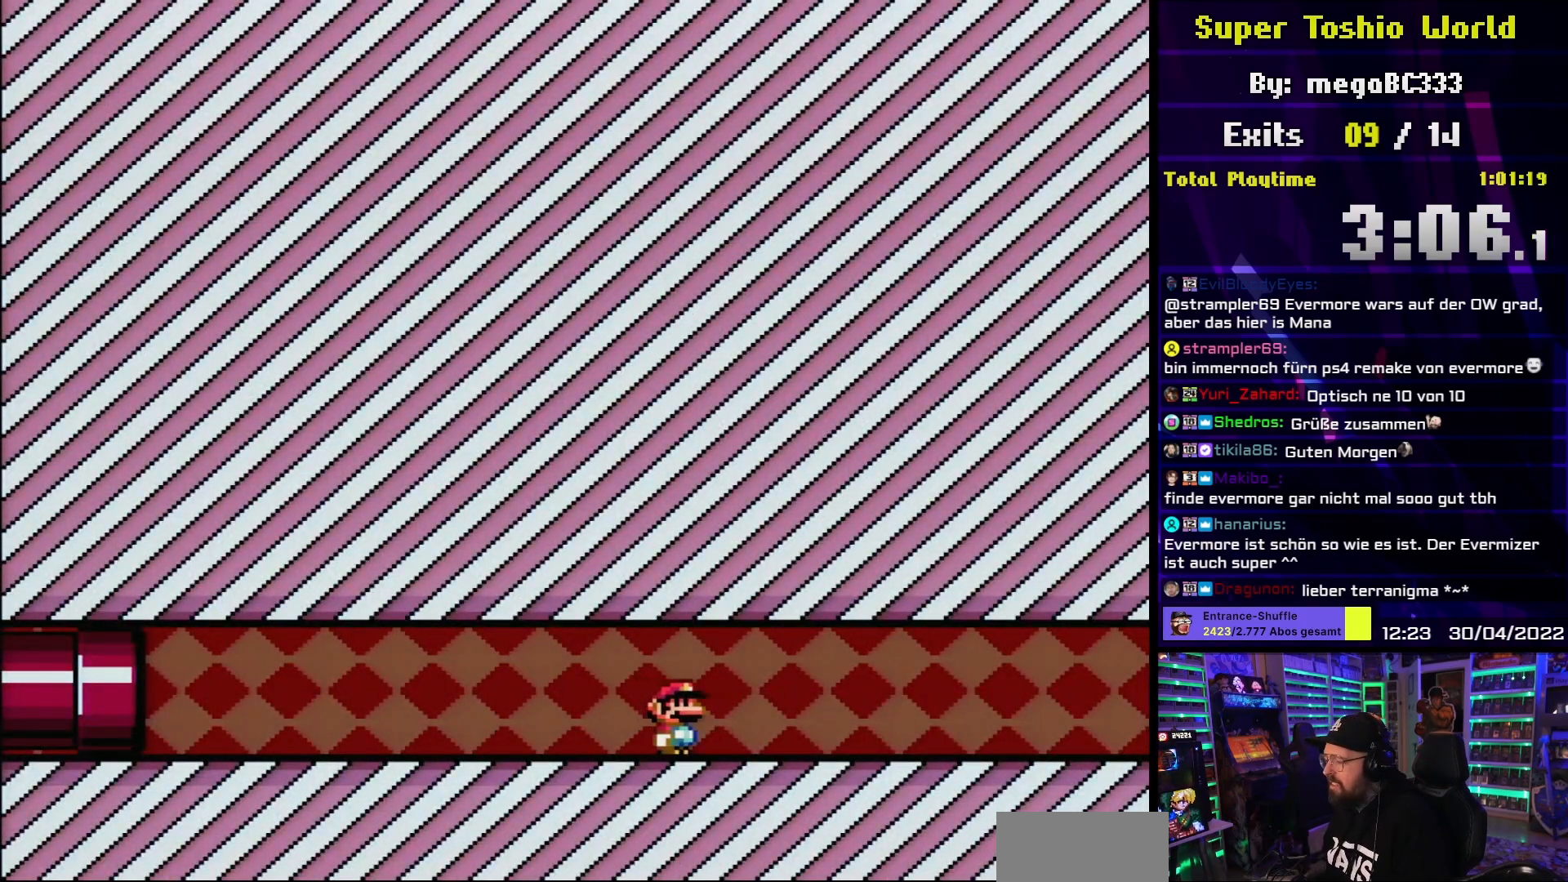
{"buttons": ["Y", "DPAD_RIGHT"], "events": [[400, "DPAD_LEFT", "down"], [400, "DPAD_RIGHT", "up"], [417, "DPAD_LEFT", "up"], [417, "DPAD_RIGHT", "down"]]}